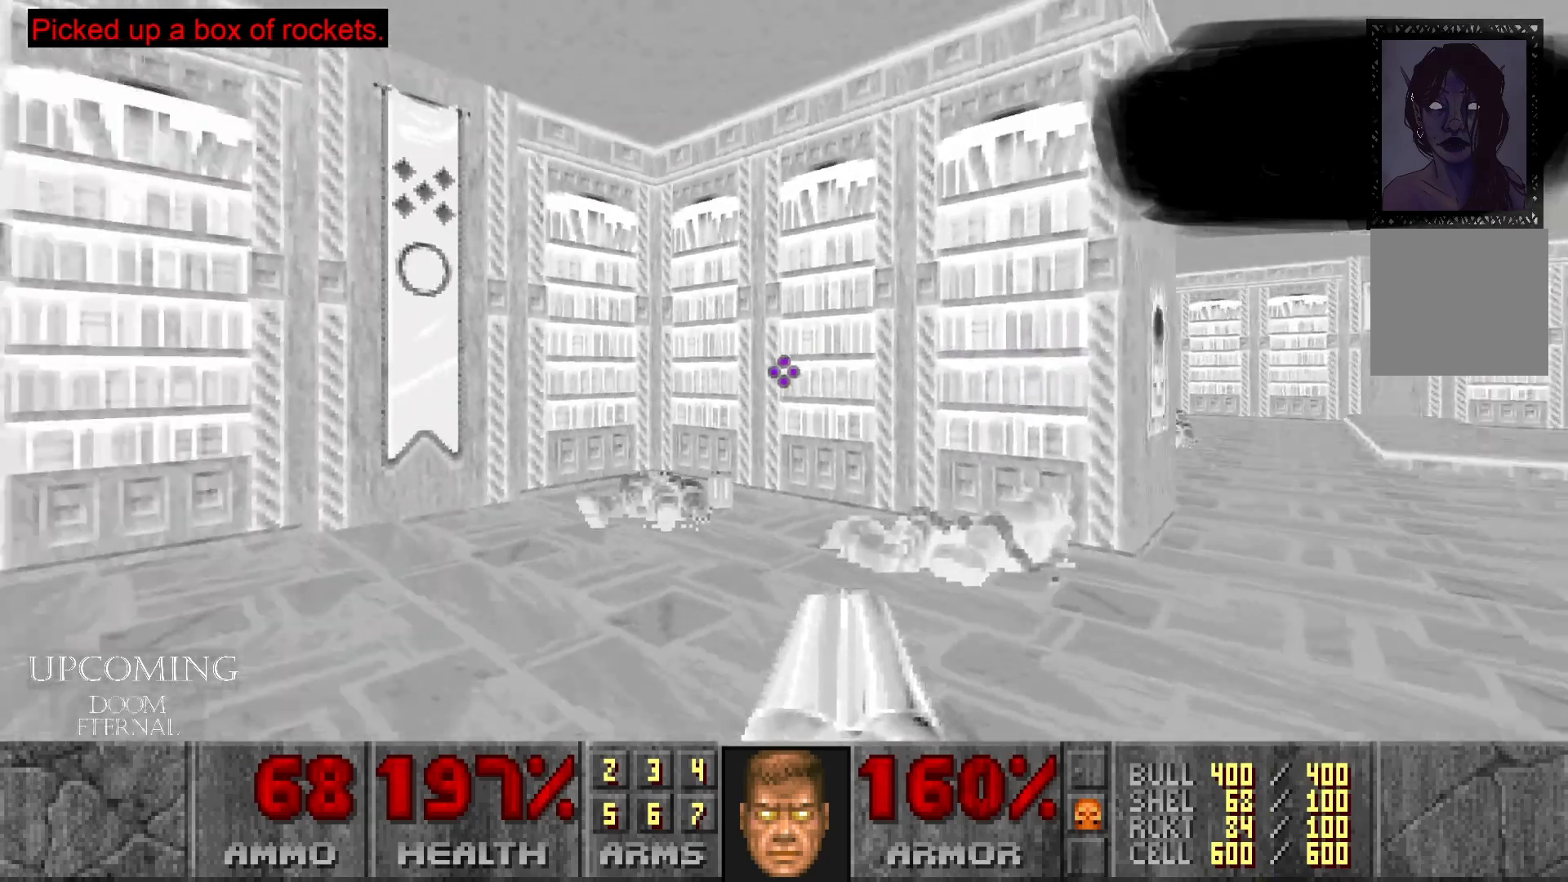
Gameplay with a controller (Xbox layout); each line is a JSON object with the inputs held at the frame after it. "events" lists button and stick changes between this image and that frame as [ms after this image, input, new state], when the widget could be followed in between. Not read: L3 R3.
{"buttons": [], "left_stick": "up-right", "right_stick": "left", "events": [[133, "right_stick", "center"], [400, "left_stick", "up-right"], [483, "right_stick", "left"]]}
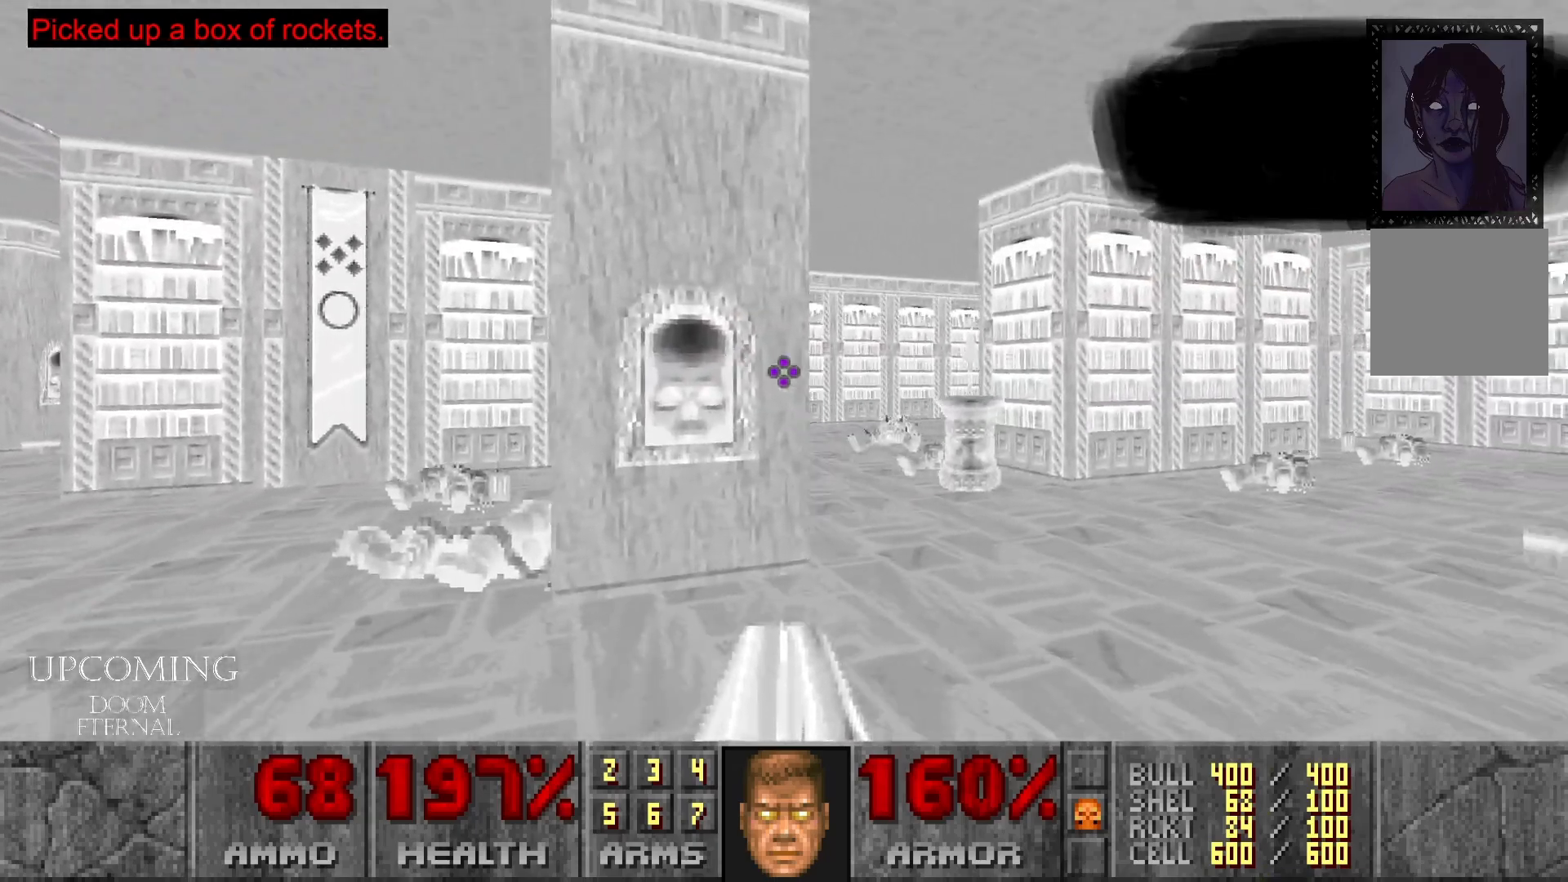
{"buttons": [], "left_stick": "left", "right_stick": "center", "events": [[50, "left_stick", "up"], [167, "left_stick", "center"], [383, "left_stick", "left"], [467, "right_stick", "center"]]}
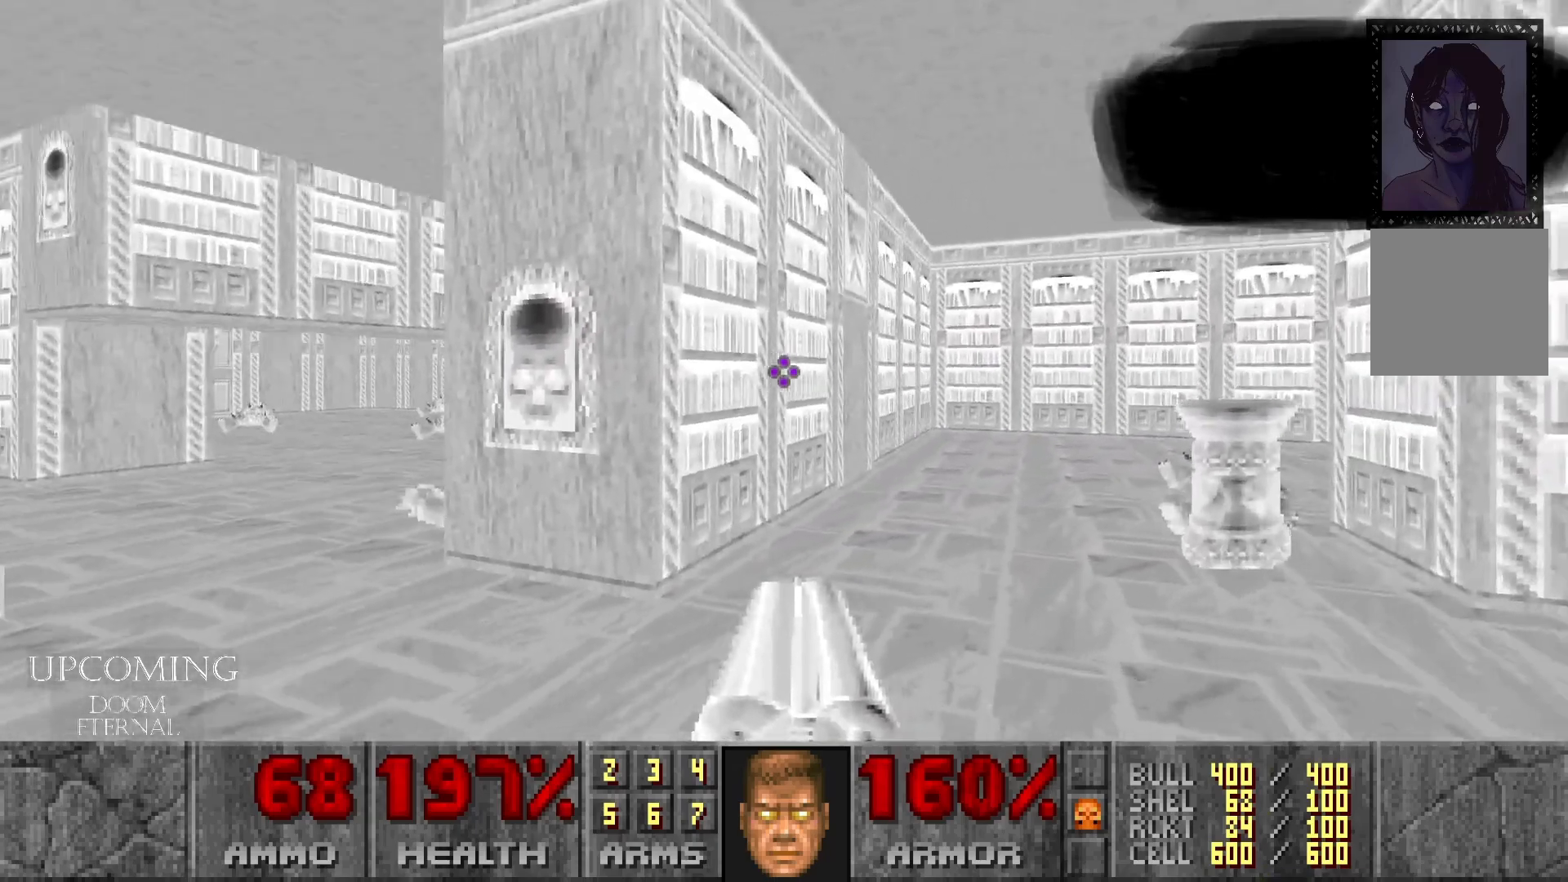
{"buttons": [], "left_stick": "center", "right_stick": "center", "events": [[150, "left_stick", "up-left"], [300, "left_stick", "up"], [483, "left_stick", "center"]]}
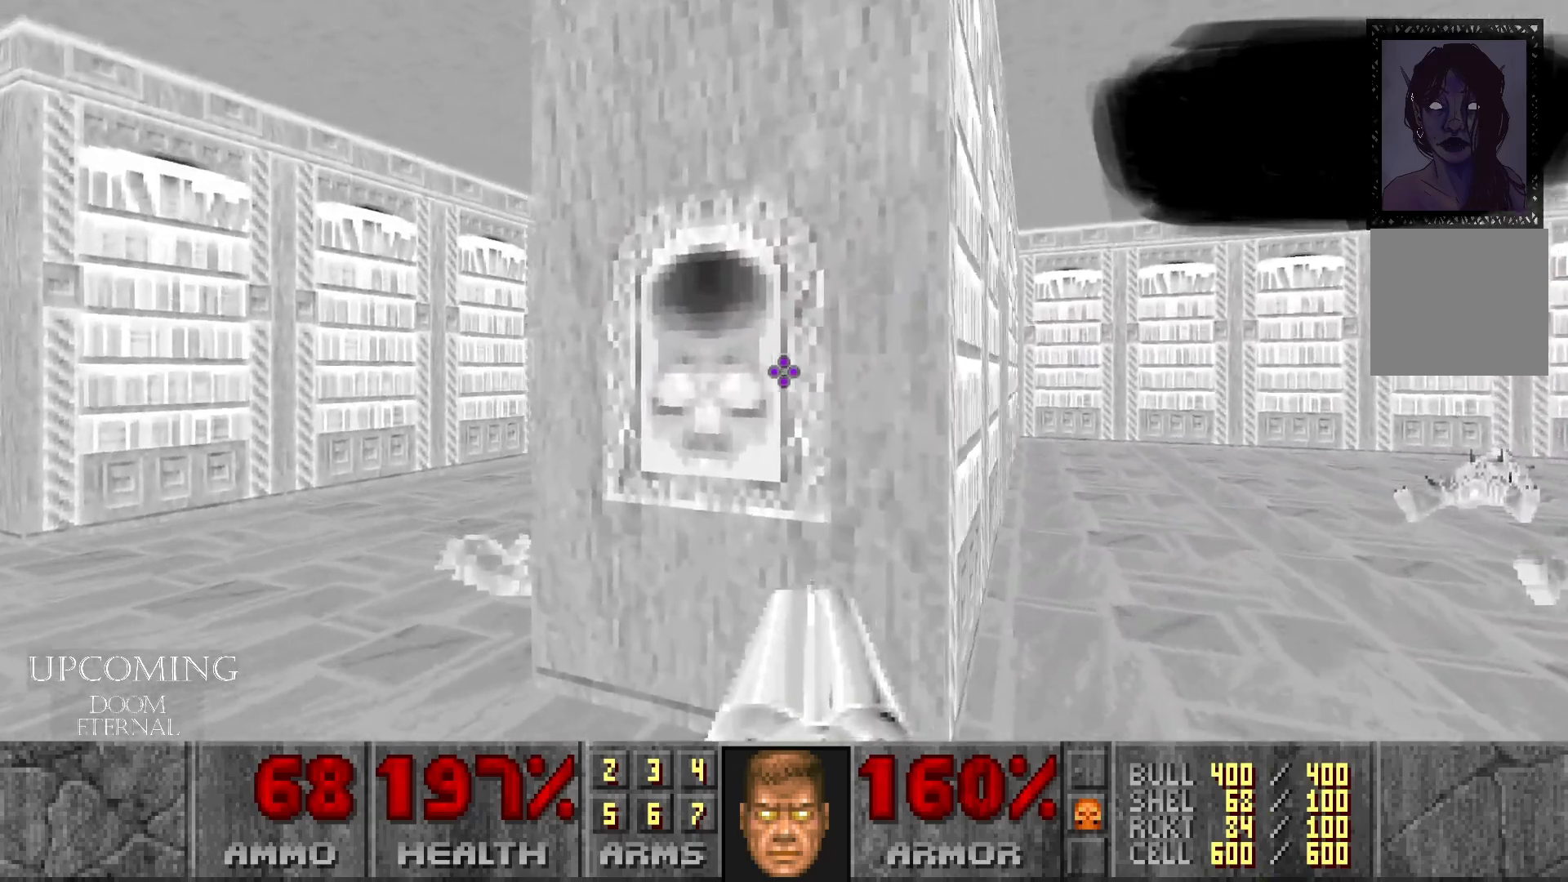
{"buttons": [], "left_stick": "down-right", "right_stick": "left", "events": [[200, "left_stick", "down-right"], [267, "right_stick", "left"]]}
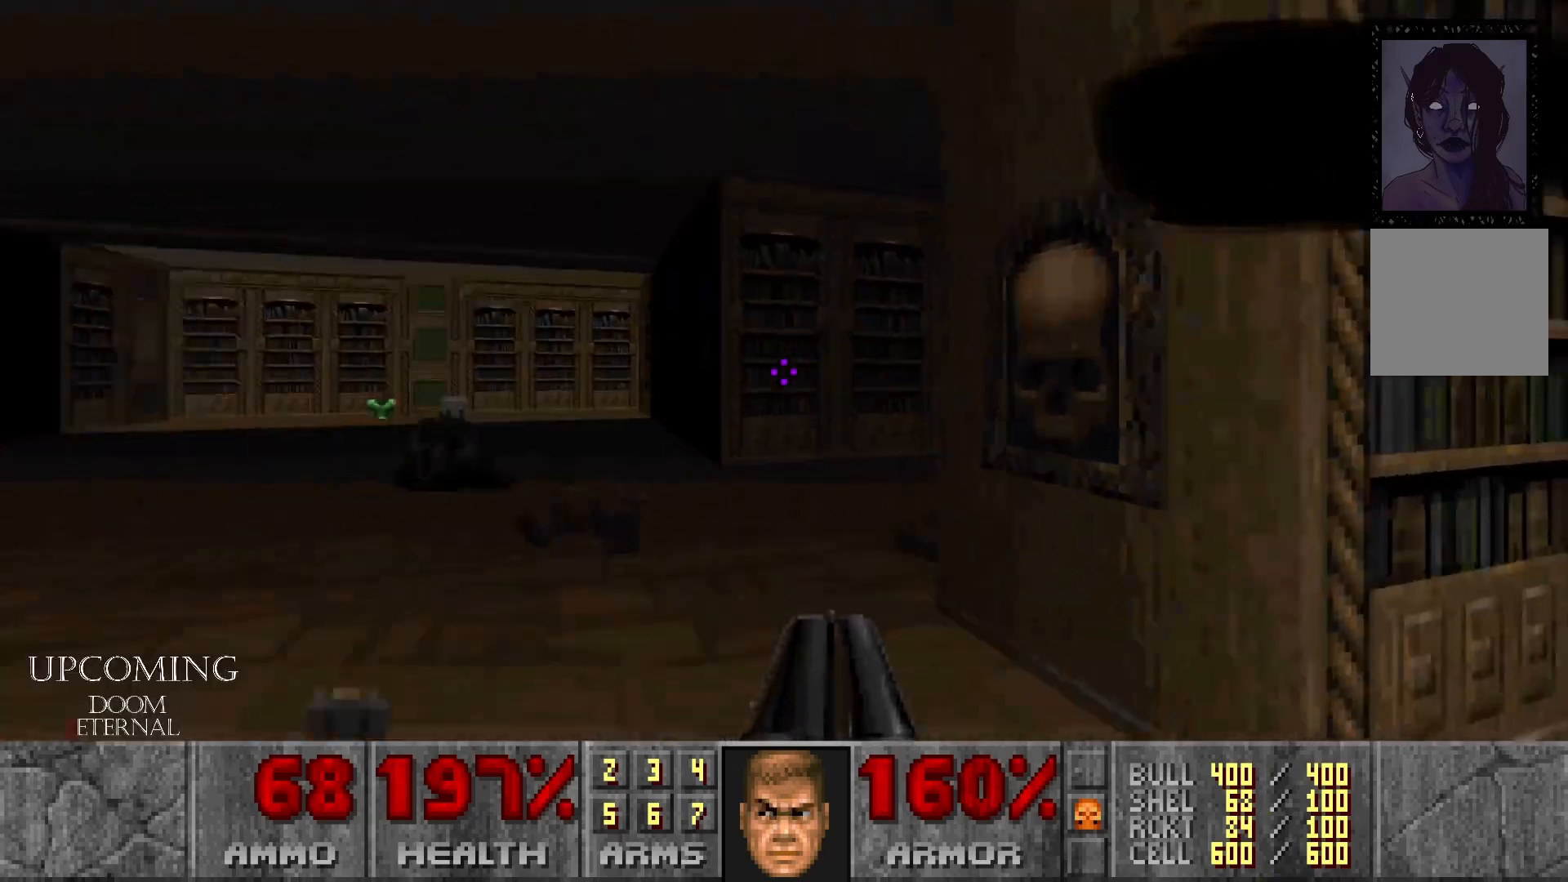
{"buttons": [], "left_stick": "up-right", "right_stick": "right", "events": [[50, "left_stick", "center"], [133, "right_stick", "center"], [483, "left_stick", "up-right"], [483, "right_stick", "right"]]}
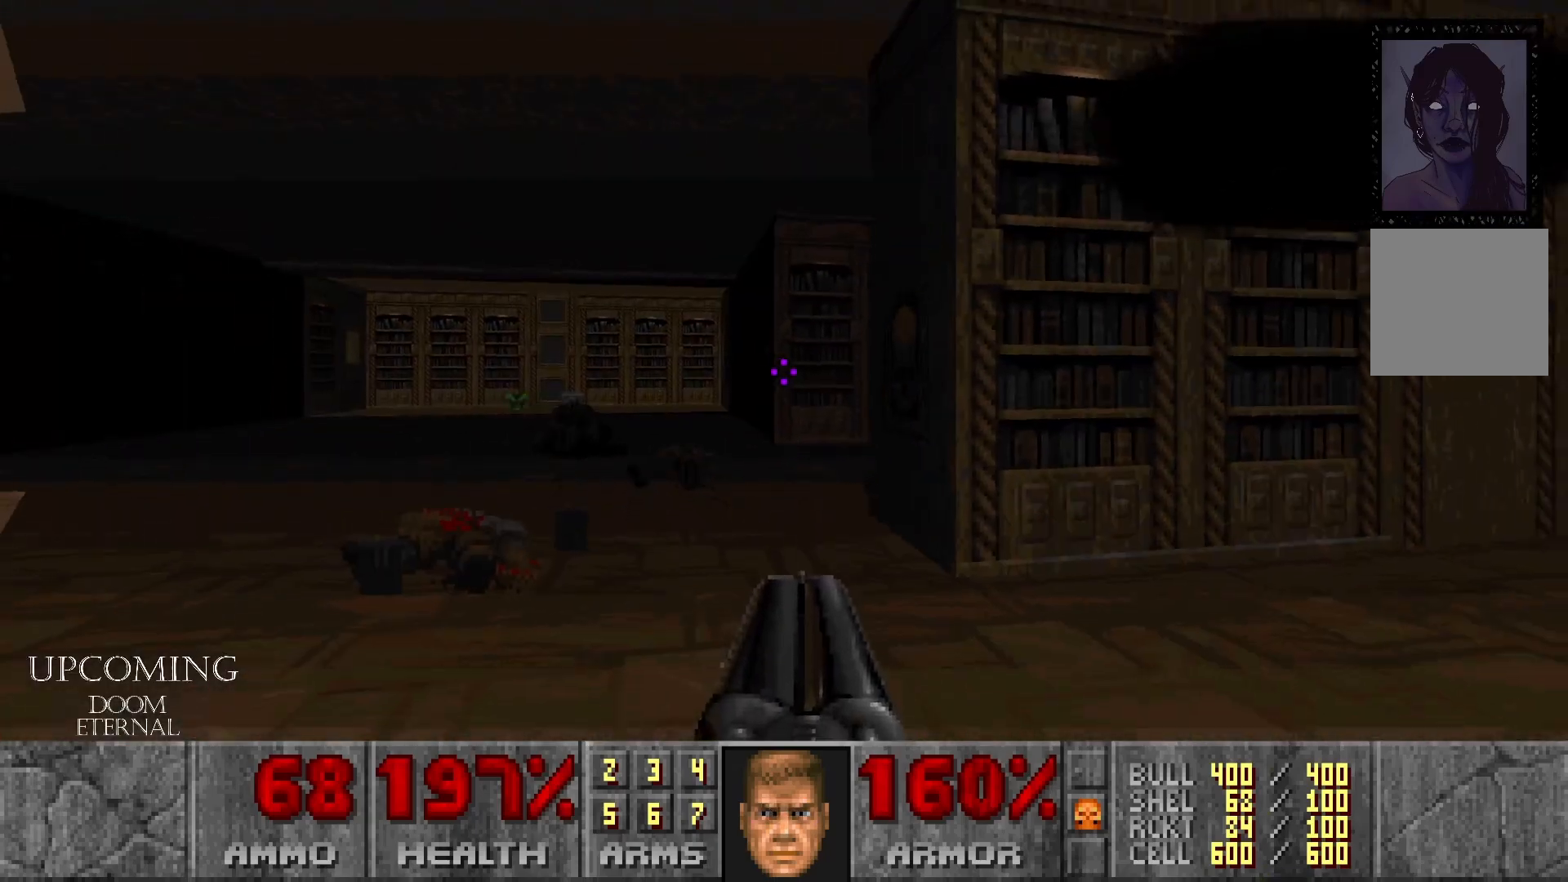
{"buttons": [], "left_stick": "center", "right_stick": "center", "events": [[100, "left_stick", "up"], [417, "left_stick", "center"], [417, "right_stick", "center"]]}
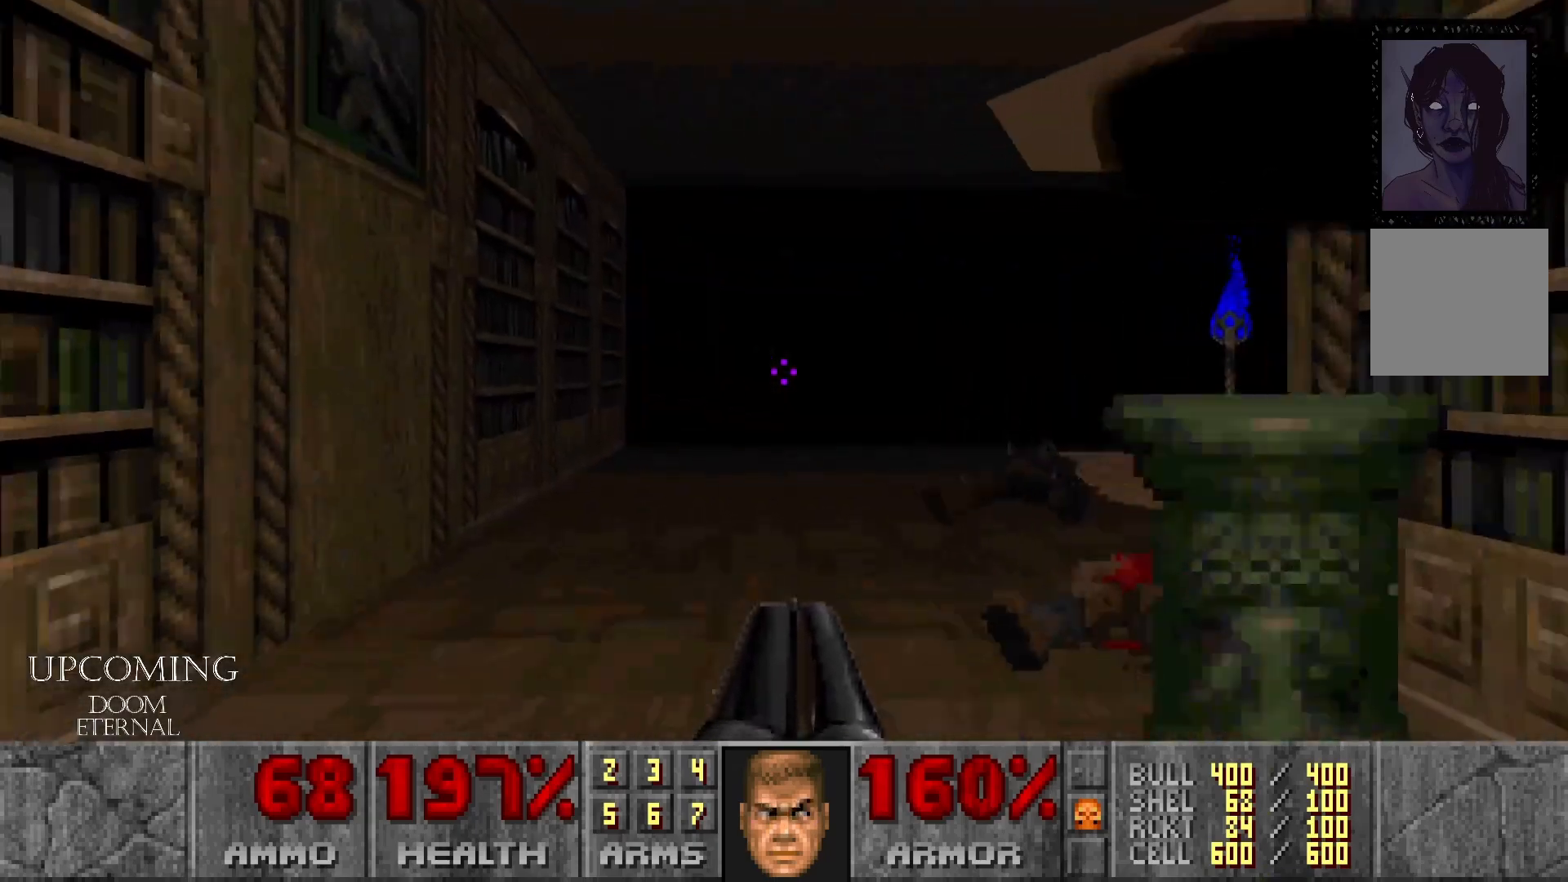
{"buttons": [], "left_stick": "center", "right_stick": "center", "events": [[50, "left_stick", "up"], [83, "right_stick", "right"], [433, "left_stick", "center"], [483, "right_stick", "center"]]}
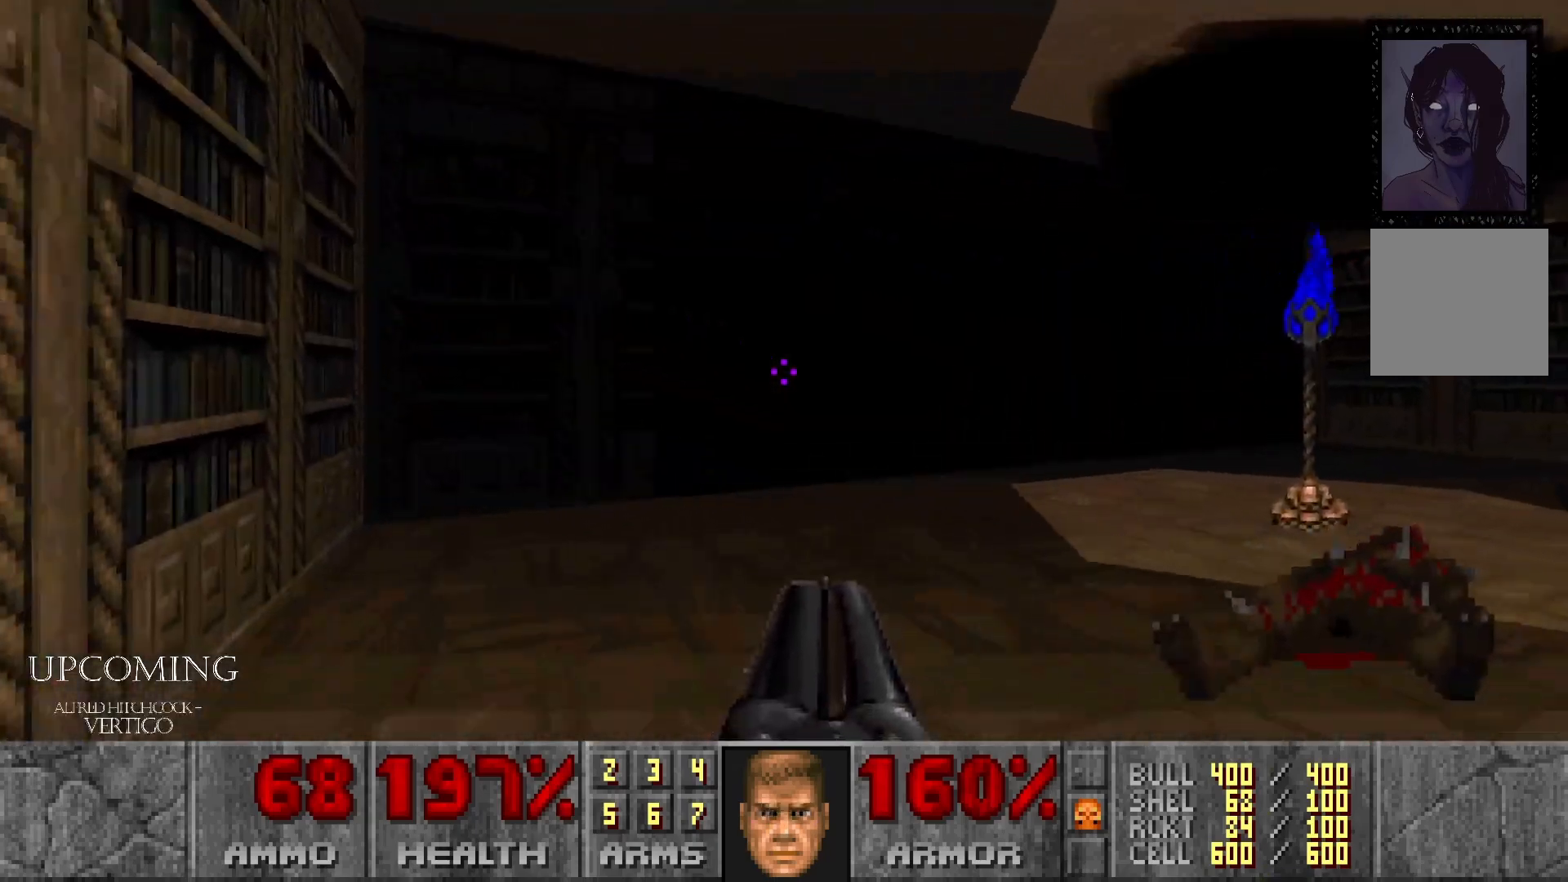
{"buttons": [], "left_stick": "up-right", "right_stick": "right", "events": [[267, "left_stick", "up-right"], [350, "right_stick", "right"]]}
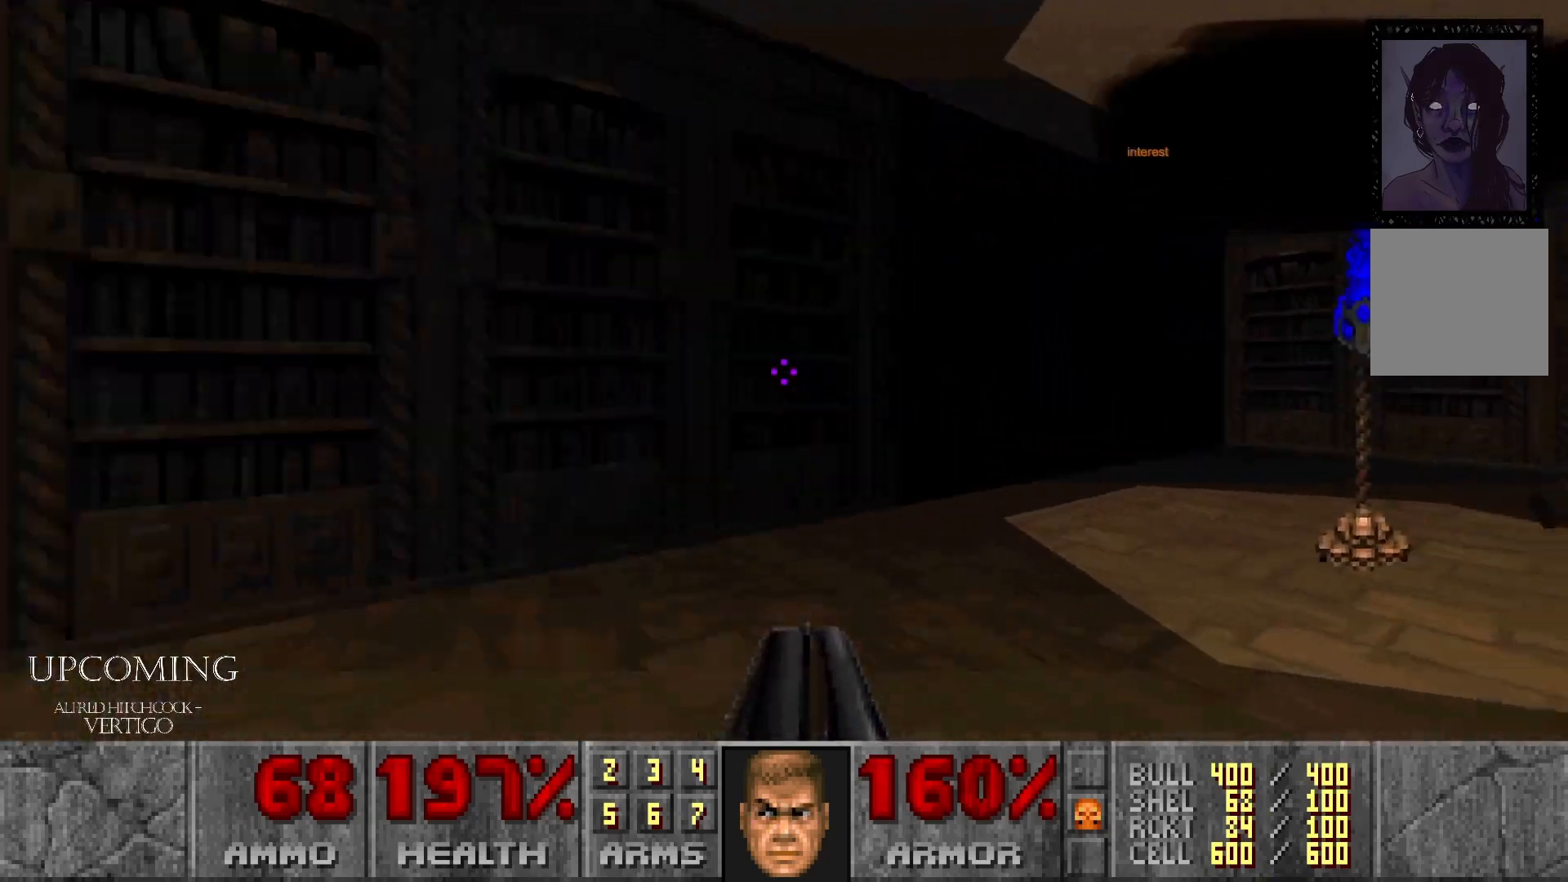
{"buttons": [], "left_stick": "up-right", "right_stick": "right", "events": [[50, "left_stick", "up"], [150, "right_stick", "center"], [233, "left_stick", "center"], [383, "left_stick", "up-right"], [417, "right_stick", "right"]]}
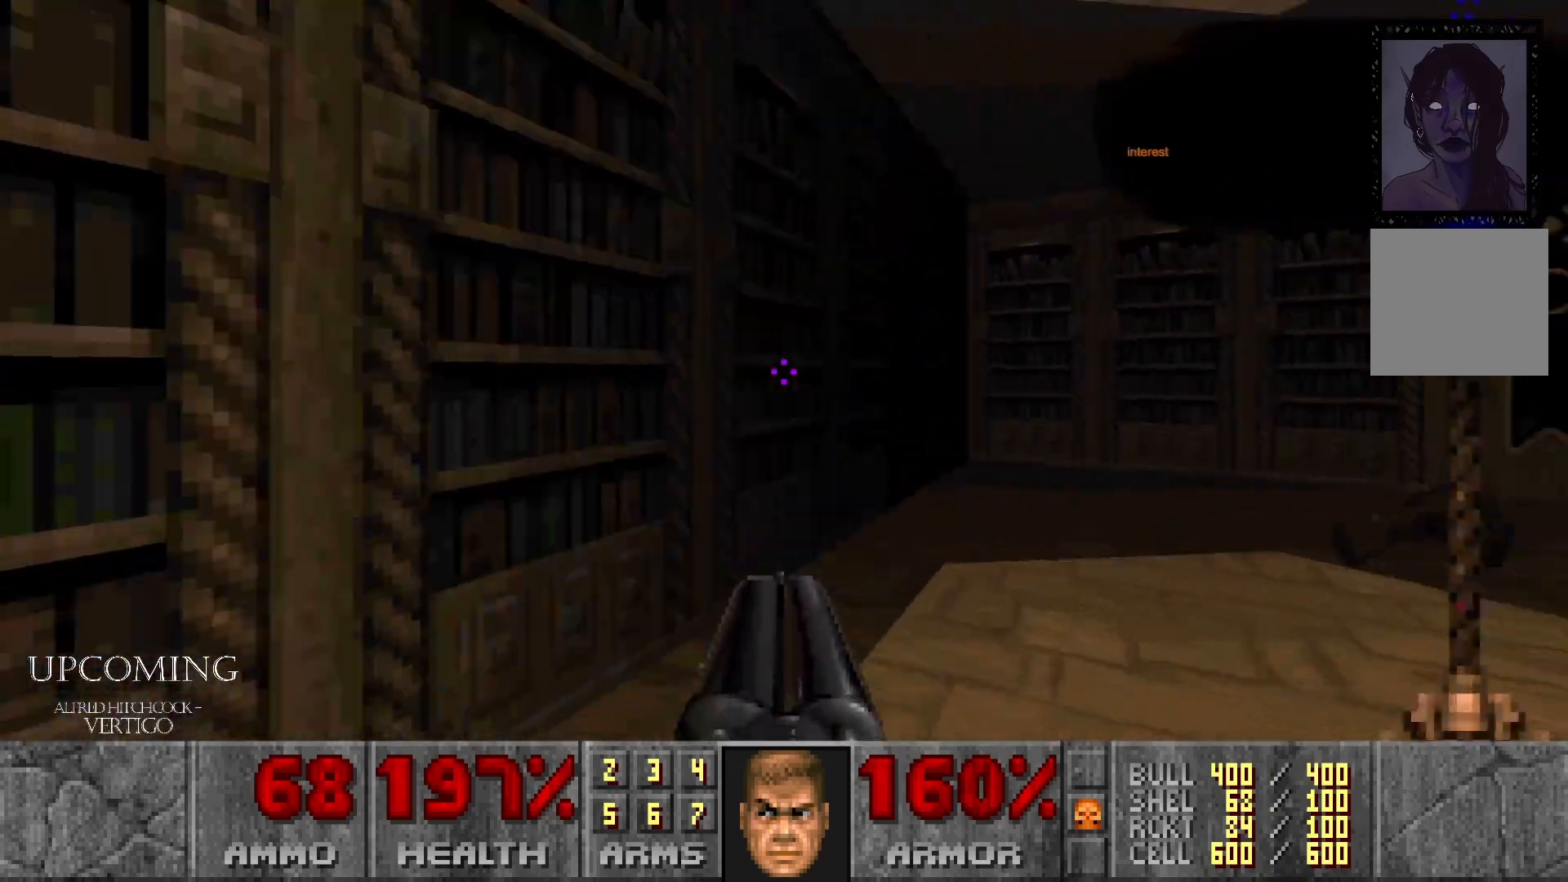
{"buttons": [], "left_stick": "up", "right_stick": "right", "events": [[67, "left_stick", "up"], [117, "right_stick", "down-right"], [250, "right_stick", "right"]]}
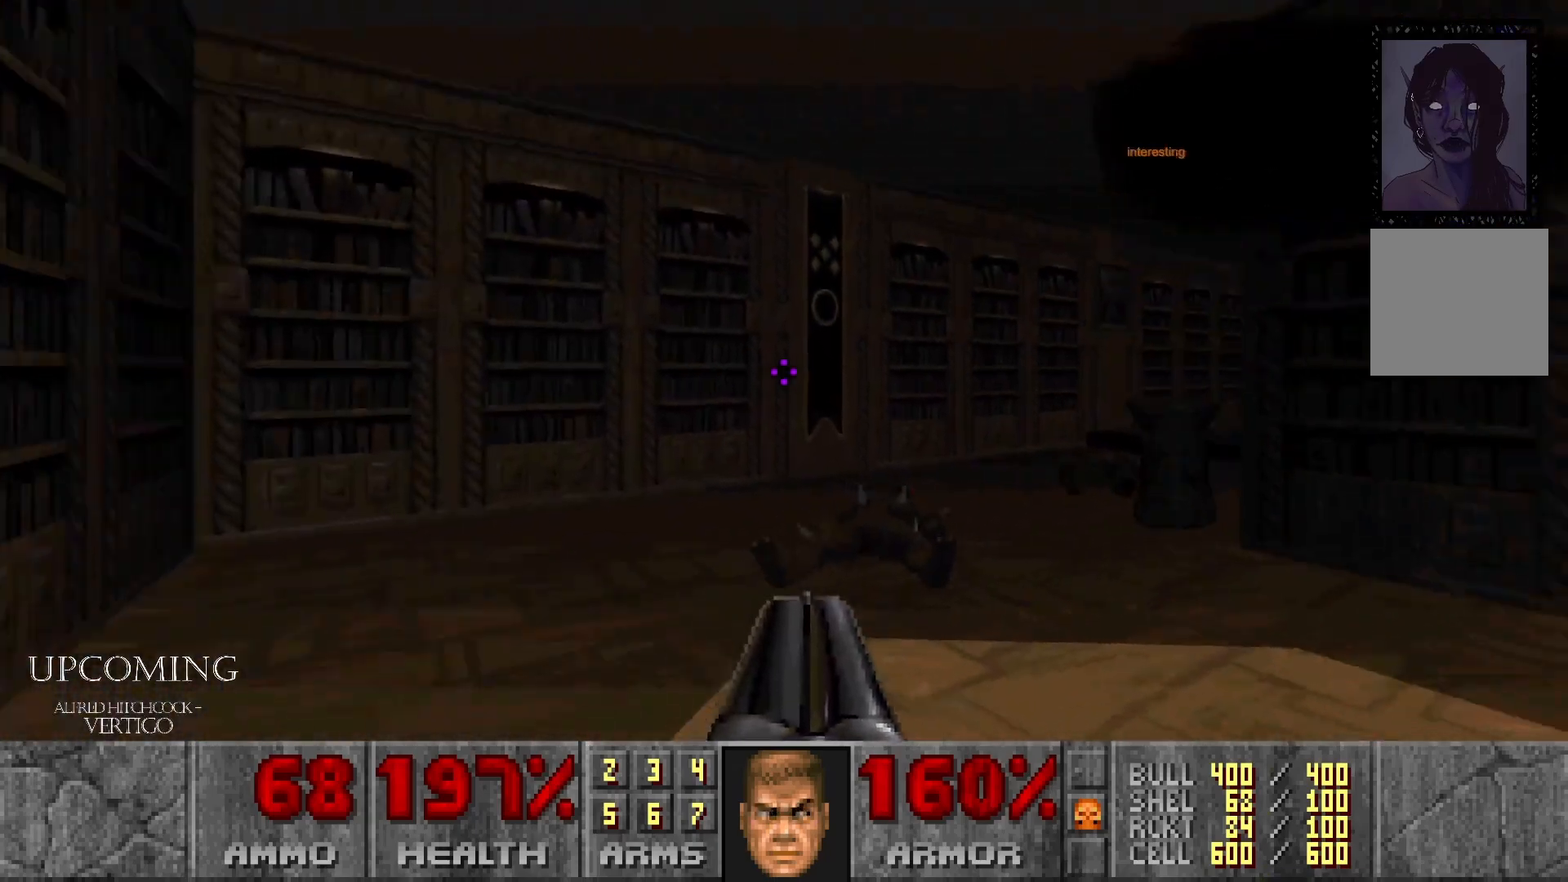
{"buttons": [], "left_stick": "up", "right_stick": "right", "events": [[133, "right_stick", "center"], [150, "left_stick", "center"], [317, "right_stick", "right"], [383, "left_stick", "up"]]}
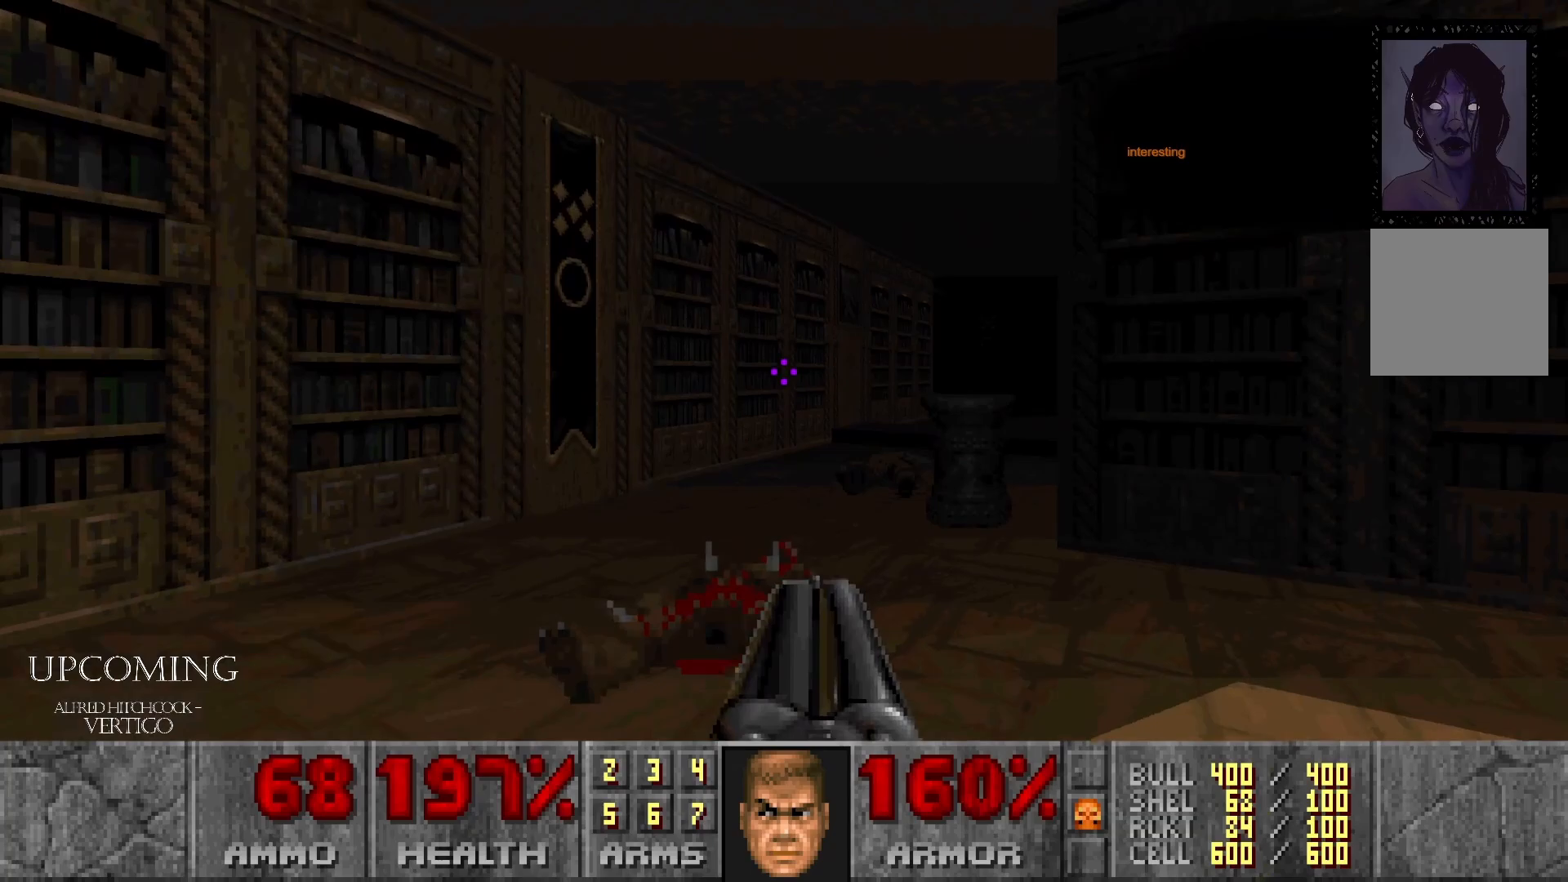
{"buttons": [], "left_stick": "center", "right_stick": "left", "events": [[133, "right_stick", "center"], [333, "left_stick", "center"], [417, "right_stick", "left"]]}
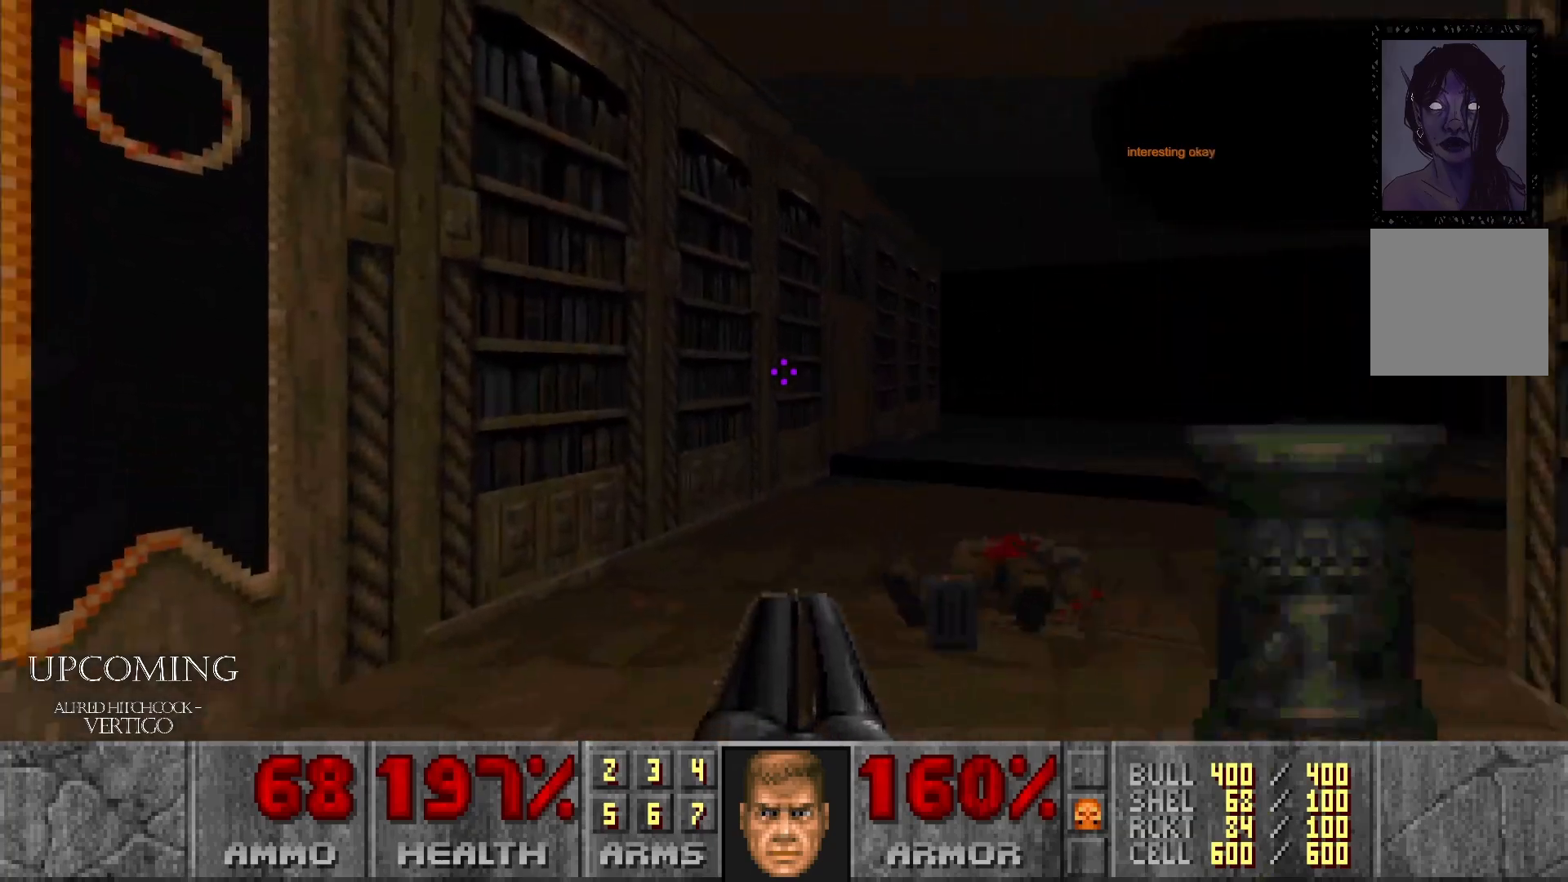
{"buttons": [], "left_stick": "up", "right_stick": "center", "events": [[267, "right_stick", "center"], [300, "left_stick", "up"]]}
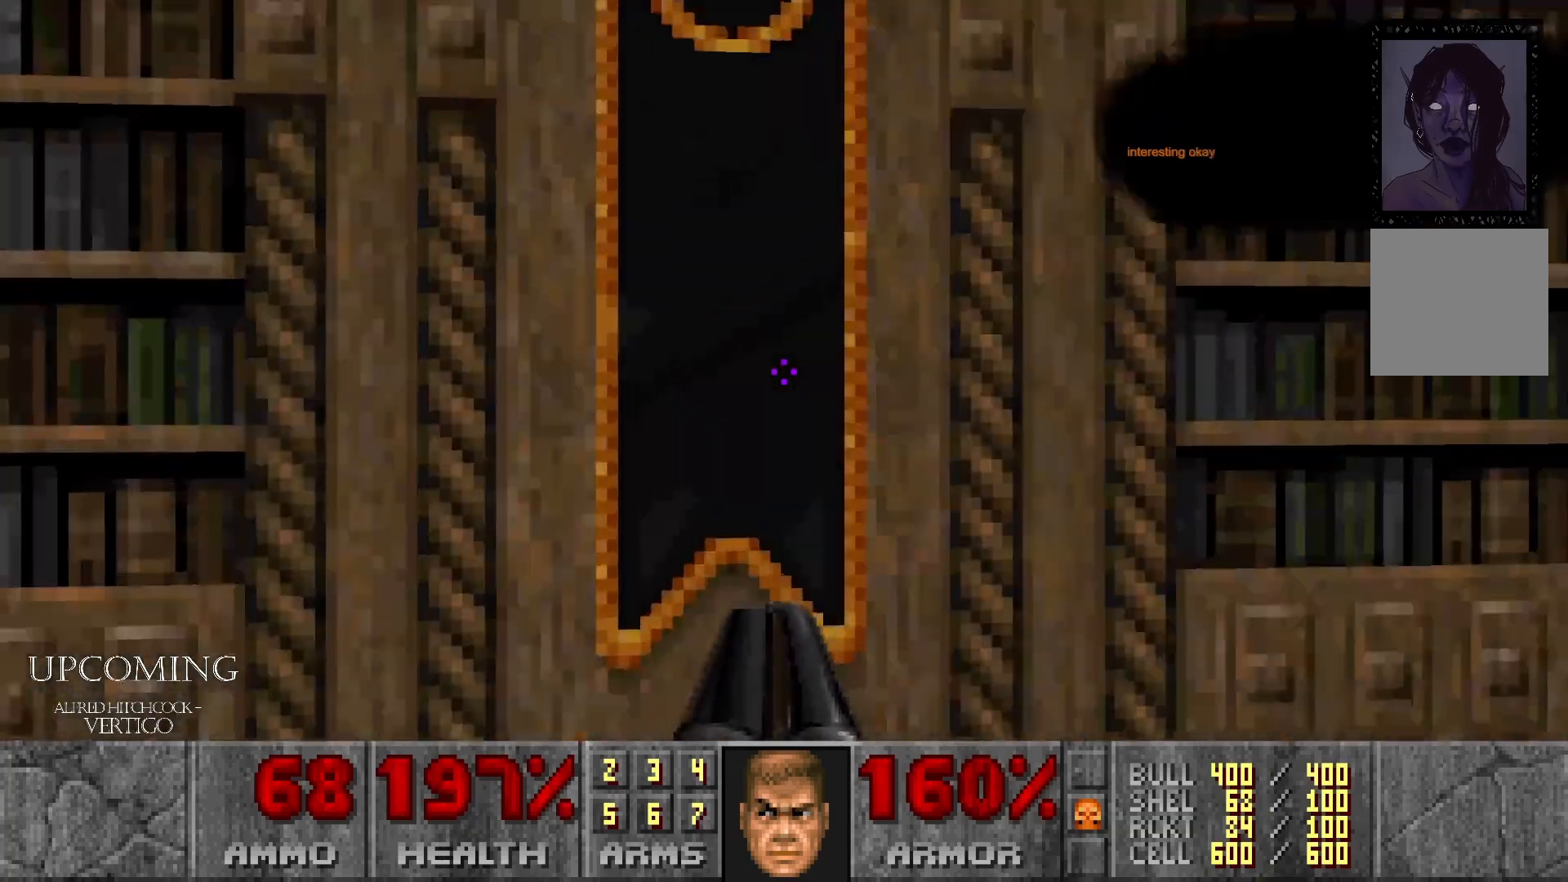
{"buttons": [], "left_stick": "down", "right_stick": "center", "events": [[100, "A", "down"], [200, "left_stick", "center"], [300, "A", "up"], [350, "left_stick", "down"]]}
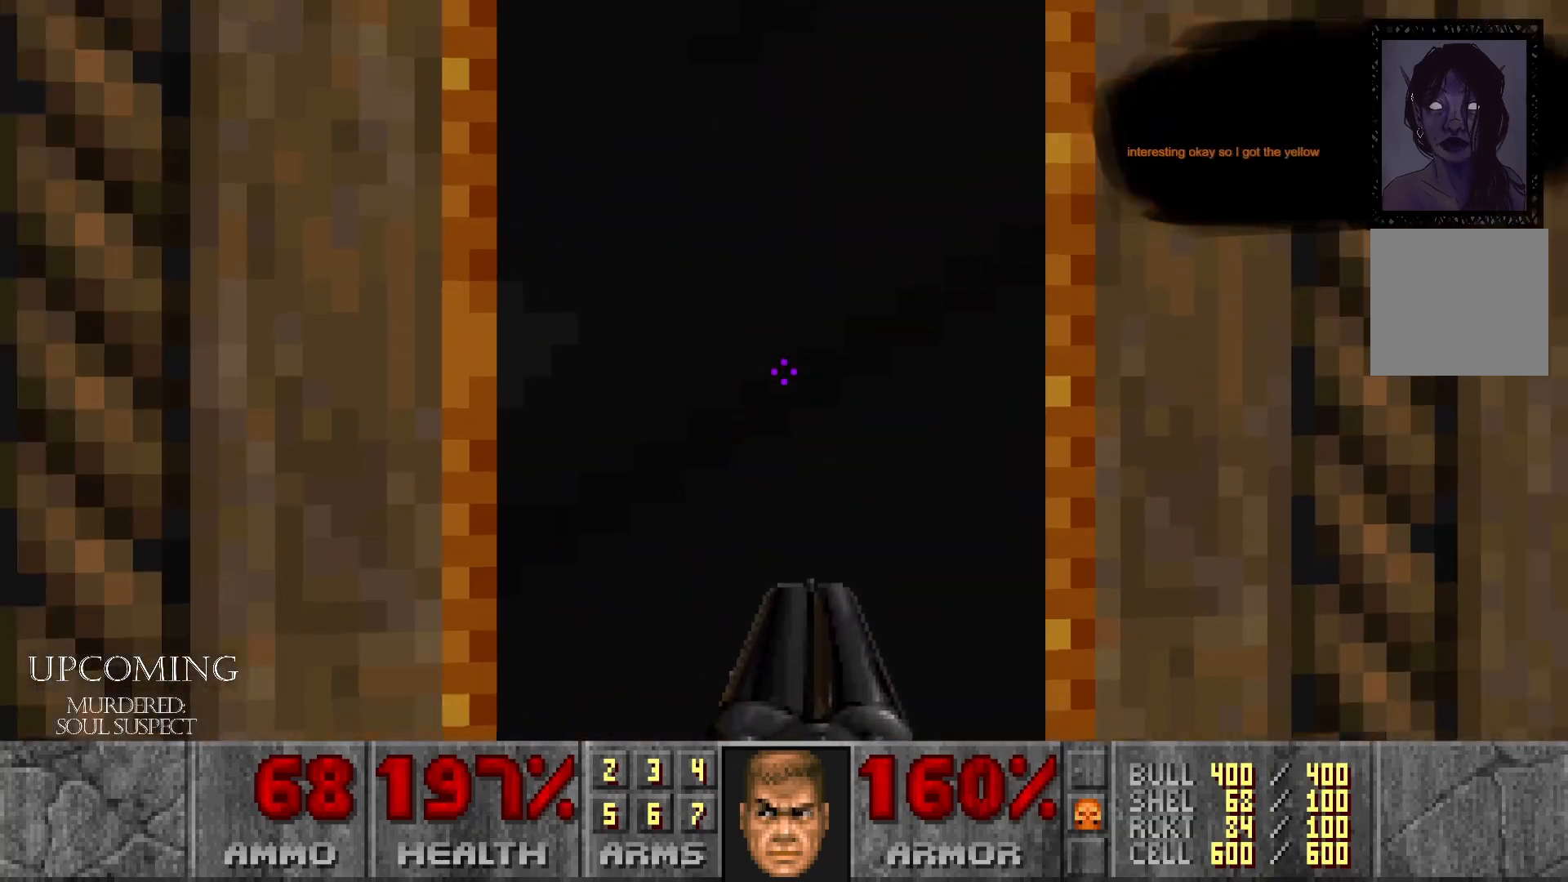
{"buttons": [], "left_stick": "up", "right_stick": "center", "events": [[100, "left_stick", "down-left"], [200, "right_stick", "left"], [350, "right_stick", "center"], [417, "left_stick", "up"]]}
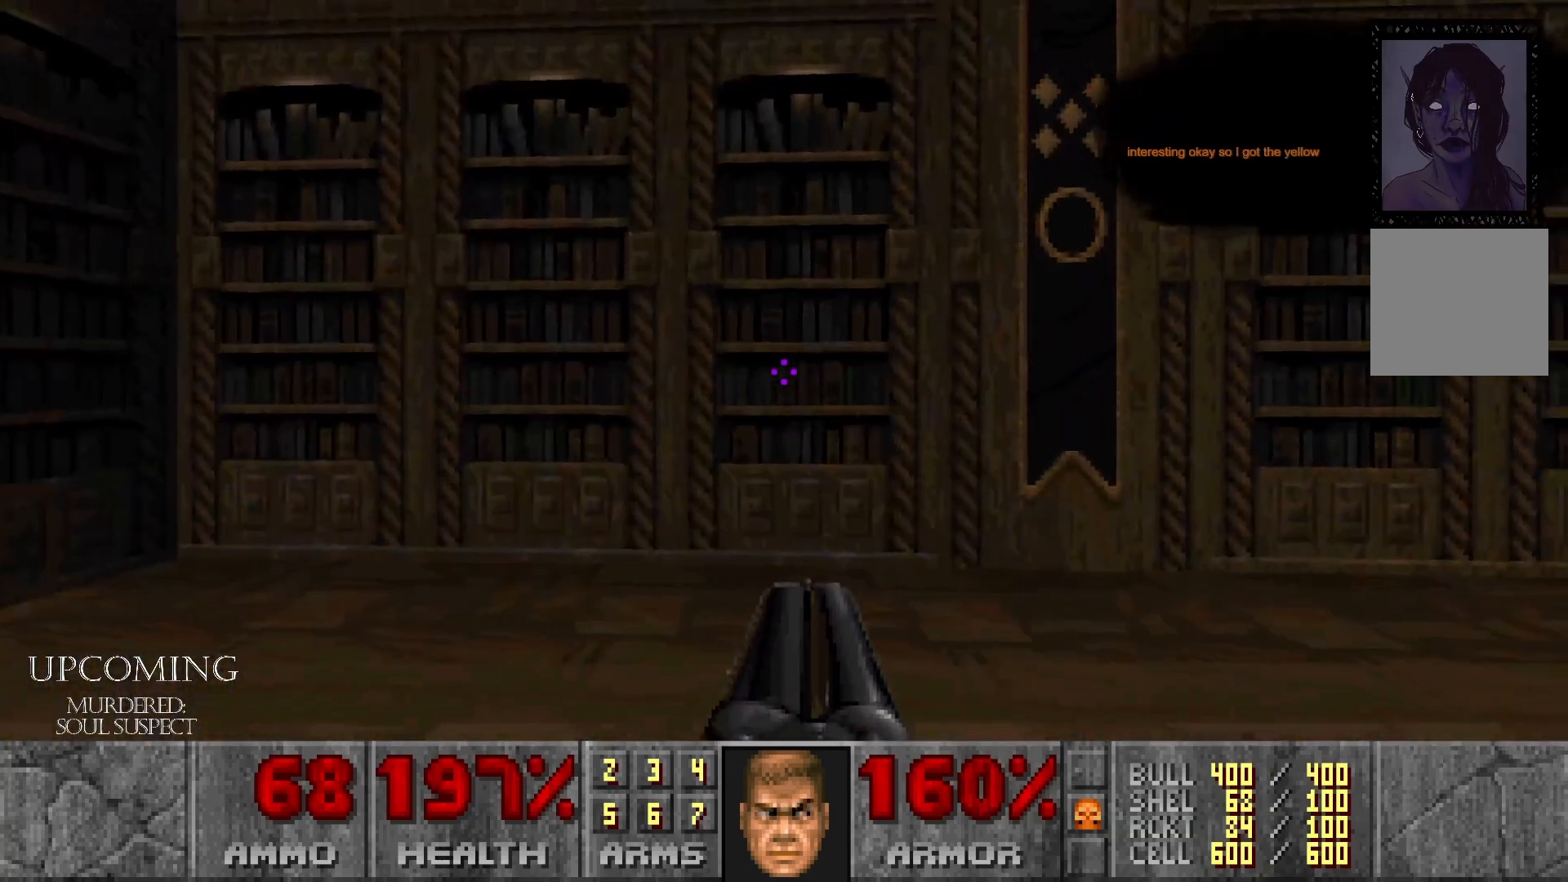
{"buttons": ["A"], "left_stick": "up", "right_stick": "center", "events": [[467, "A", "down"]]}
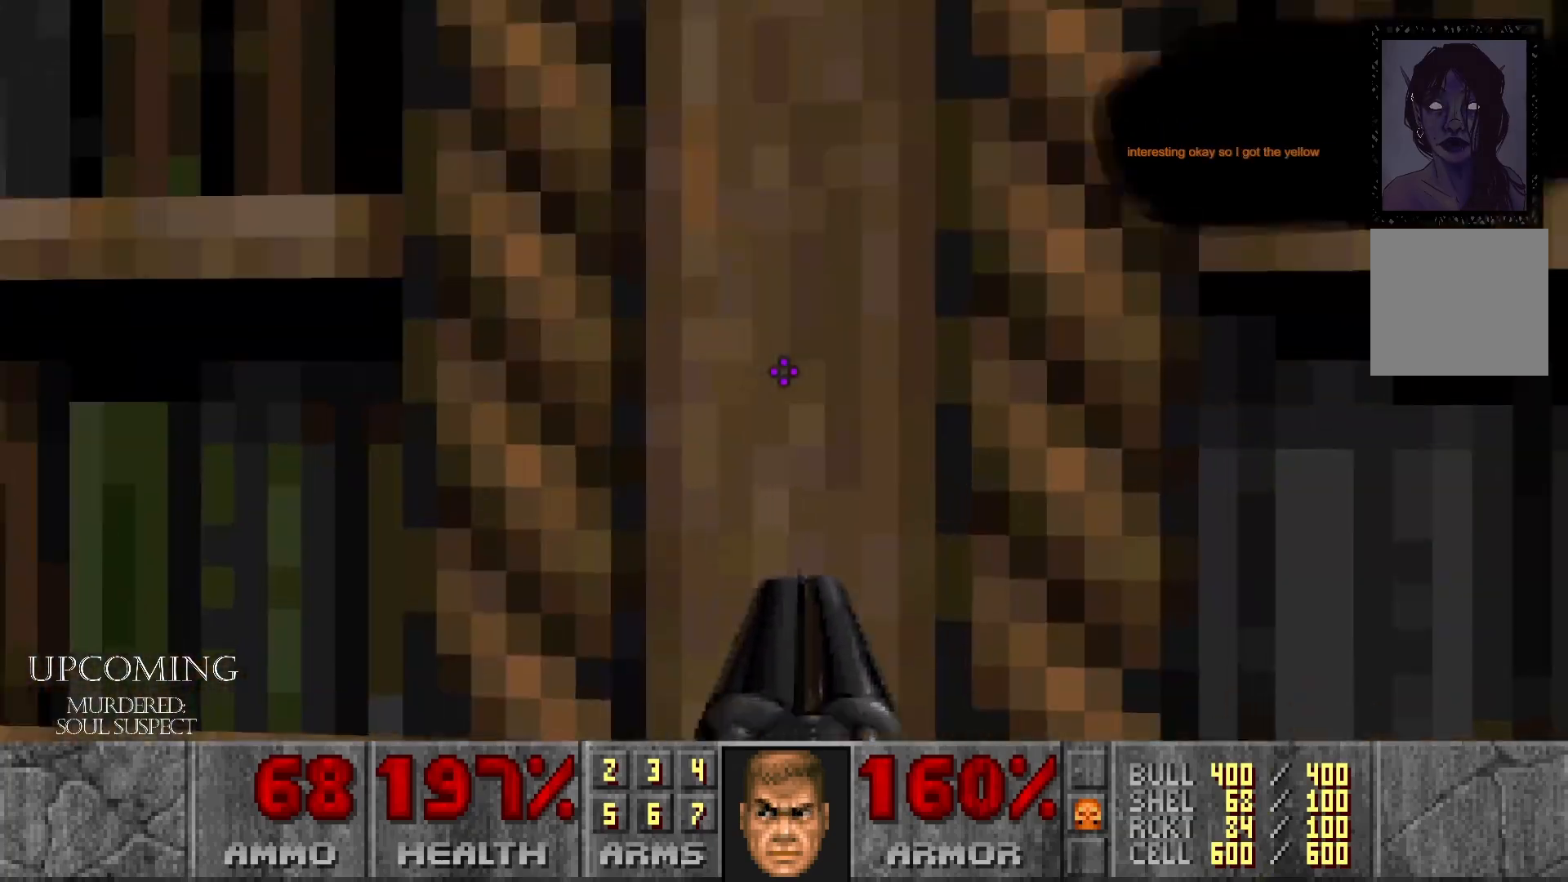
{"buttons": [], "left_stick": "down", "right_stick": "right", "events": [[100, "left_stick", "center"], [200, "left_stick", "down"], [217, "A", "up"], [417, "right_stick", "right"]]}
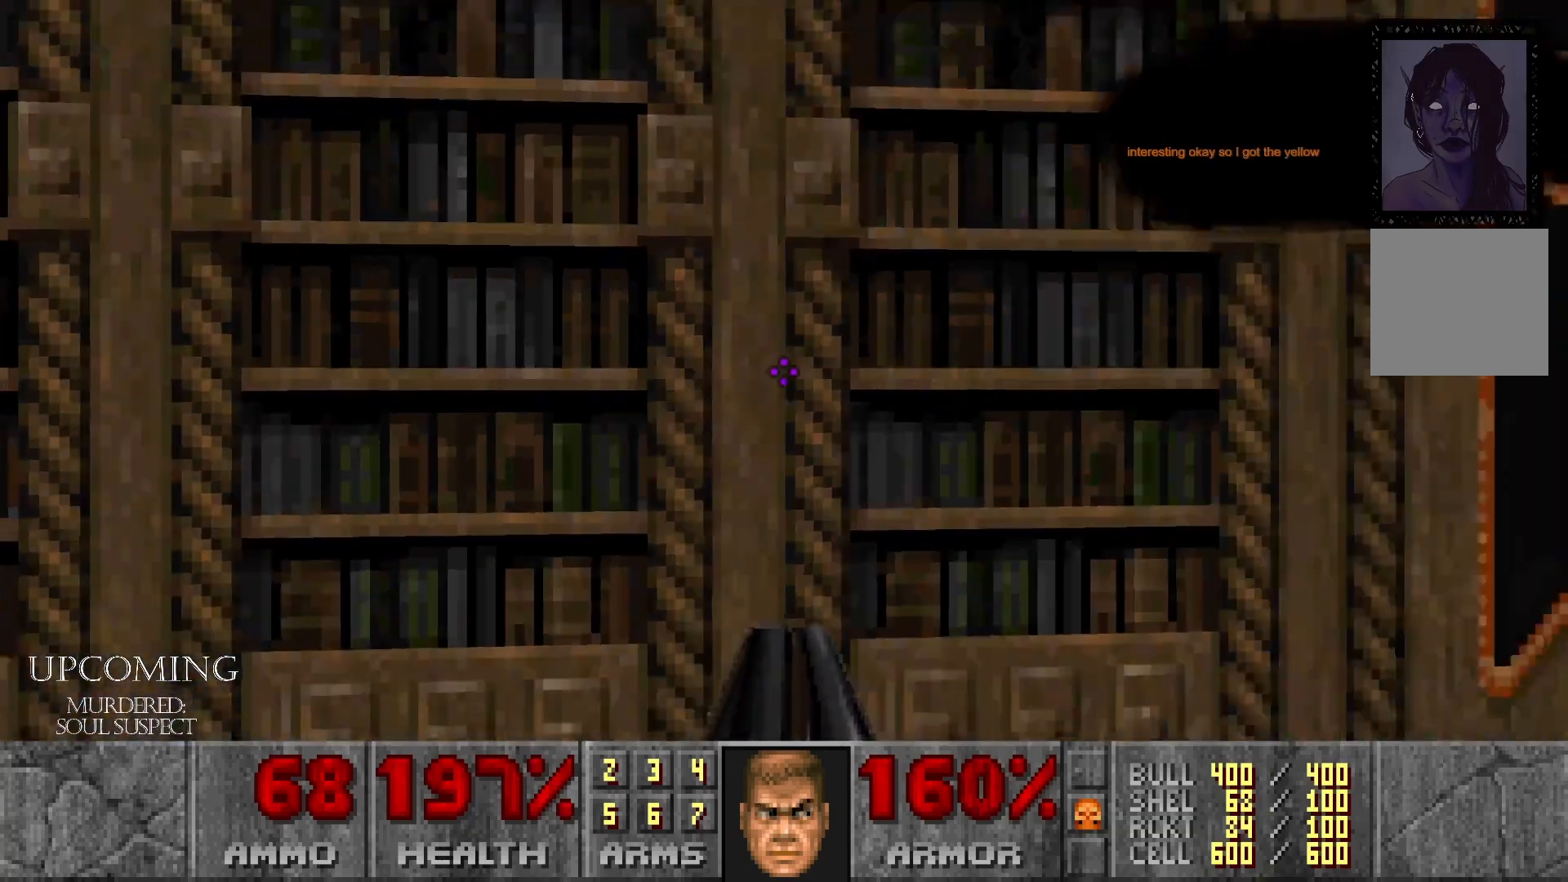
{"buttons": [], "left_stick": "up-left", "right_stick": "right", "events": [[67, "left_stick", "center"], [233, "right_stick", "center"], [267, "left_stick", "left"], [400, "left_stick", "up-left"], [467, "right_stick", "right"]]}
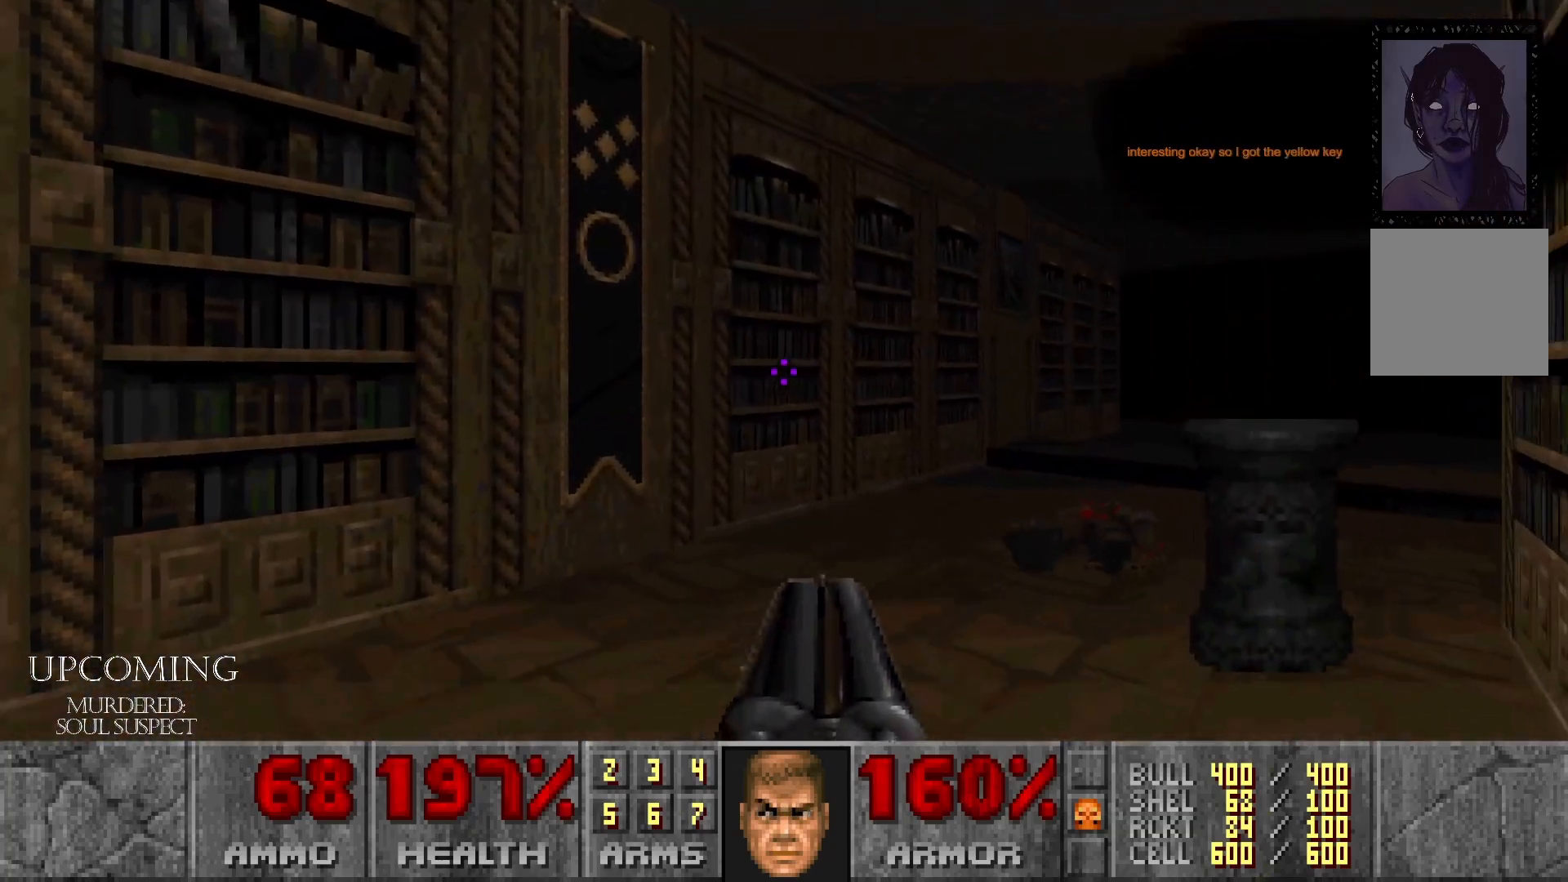
{"buttons": [], "left_stick": "up-right", "right_stick": "down-right", "events": [[200, "left_stick", "up"], [200, "right_stick", "down-right"], [300, "right_stick", "center"], [317, "left_stick", "up-right"], [417, "right_stick", "down-right"]]}
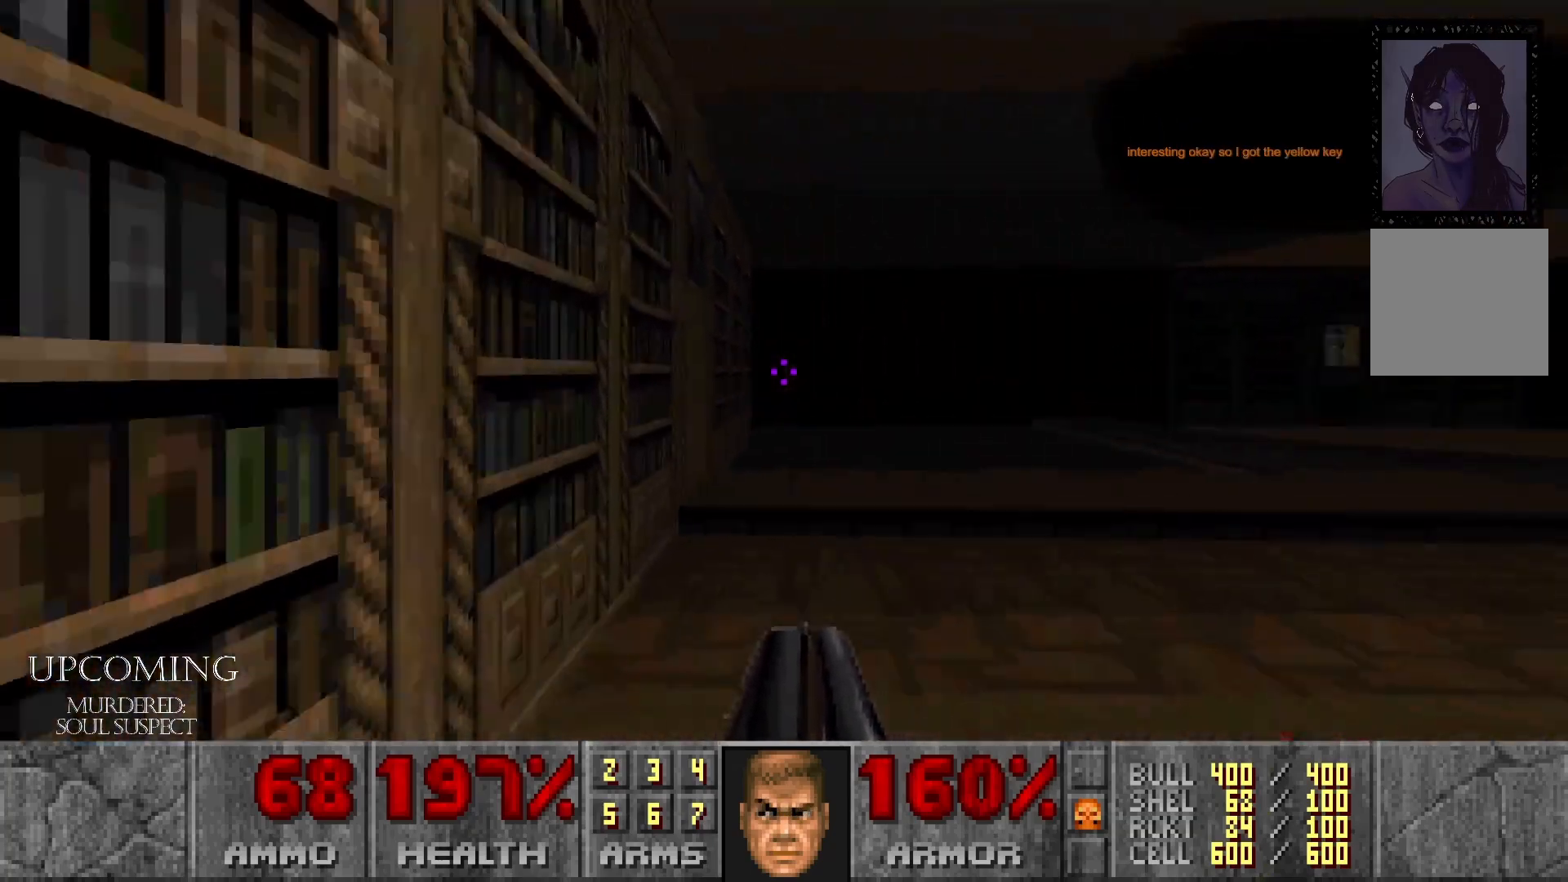
{"buttons": [], "left_stick": "center", "right_stick": "center", "events": [[83, "left_stick", "up"], [133, "right_stick", "center"], [283, "left_stick", "center"]]}
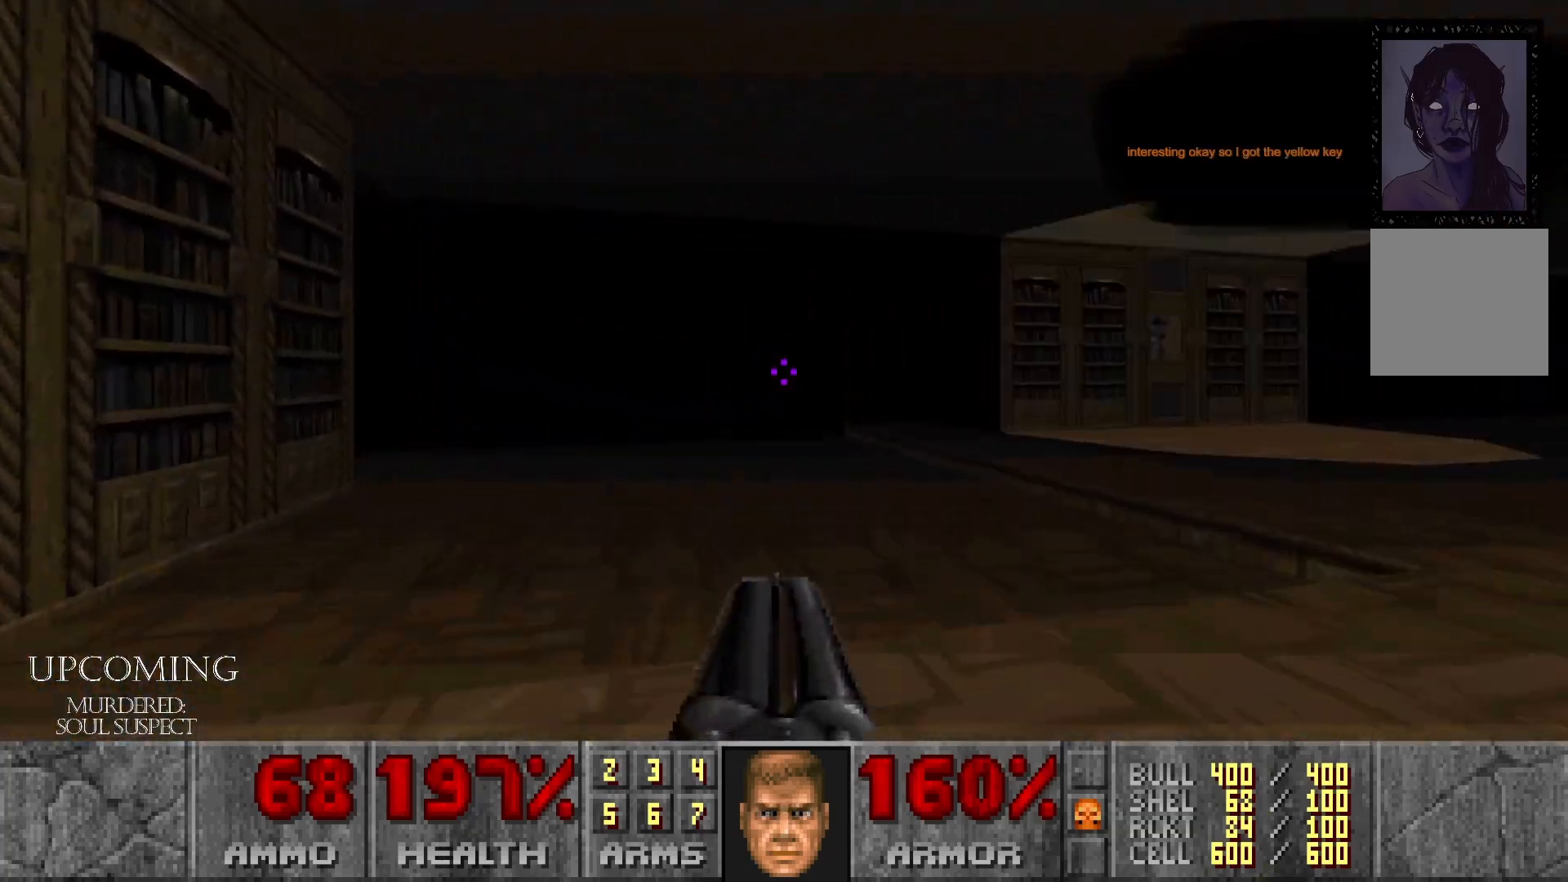
{"buttons": [], "left_stick": "up", "right_stick": "left", "events": [[150, "left_stick", "up-right"], [433, "right_stick", "left"], [467, "left_stick", "up"]]}
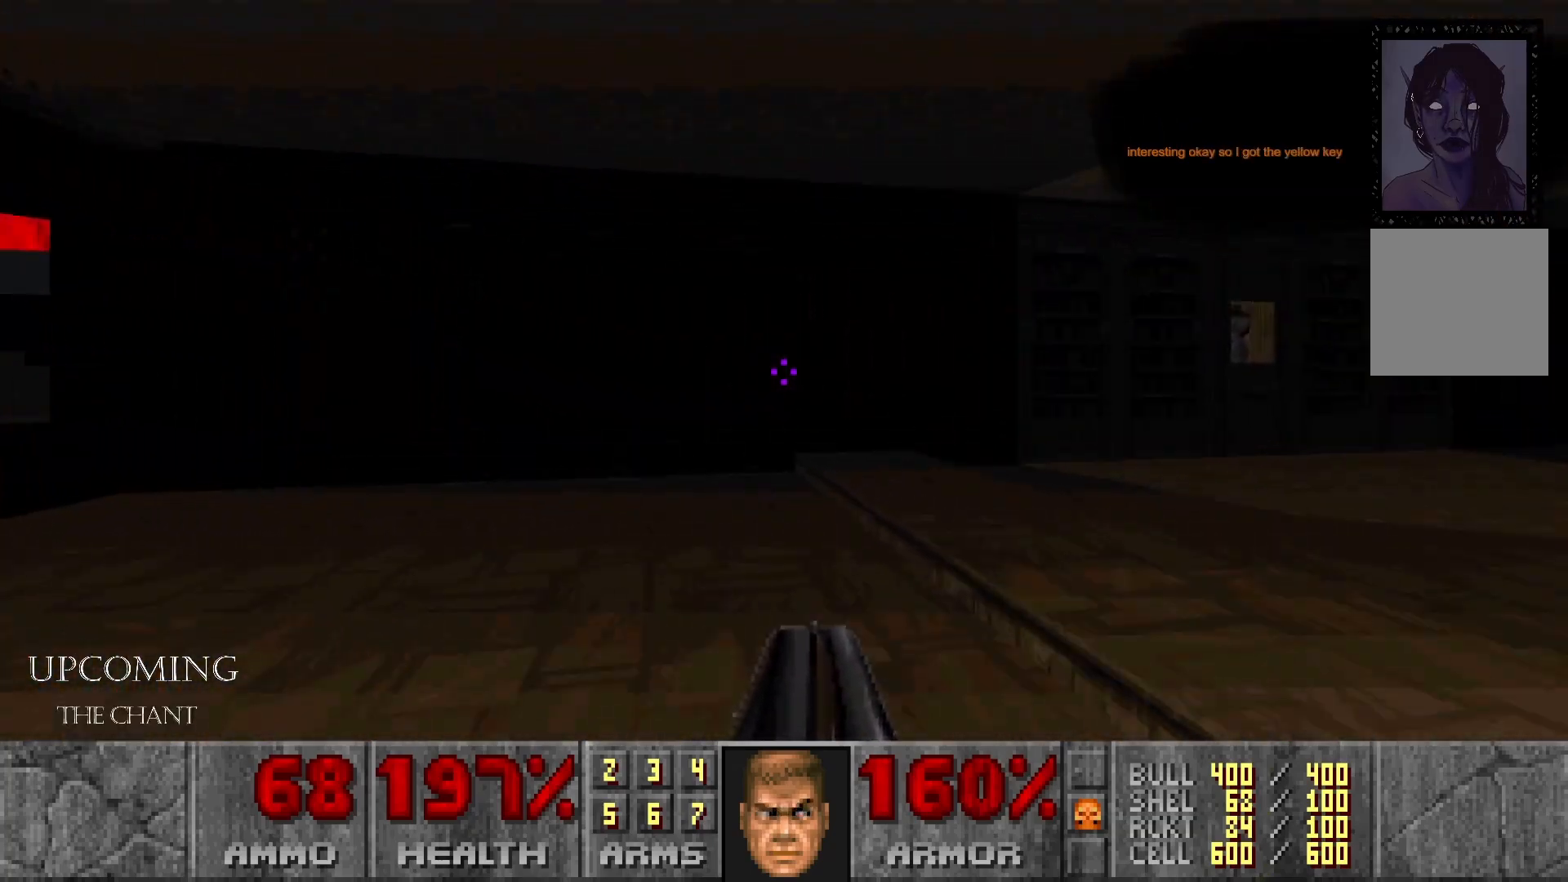
{"buttons": [], "left_stick": "up", "right_stick": "left", "events": [[67, "left_stick", "up-left"], [383, "left_stick", "center"], [483, "left_stick", "up"]]}
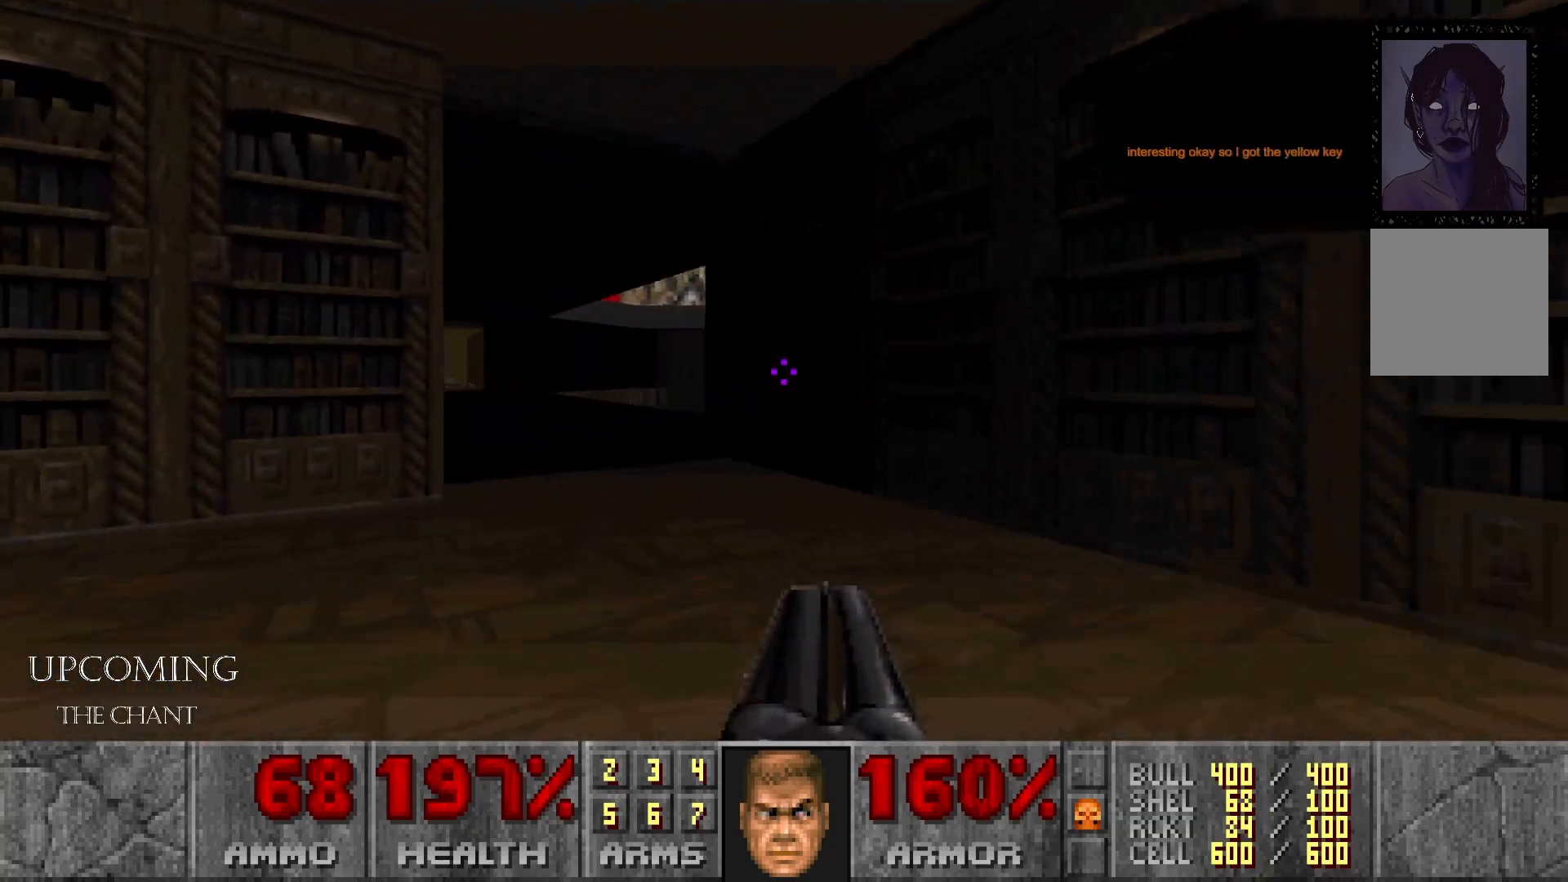
{"buttons": [], "left_stick": "up", "right_stick": "center", "events": [[400, "right_stick", "center"]]}
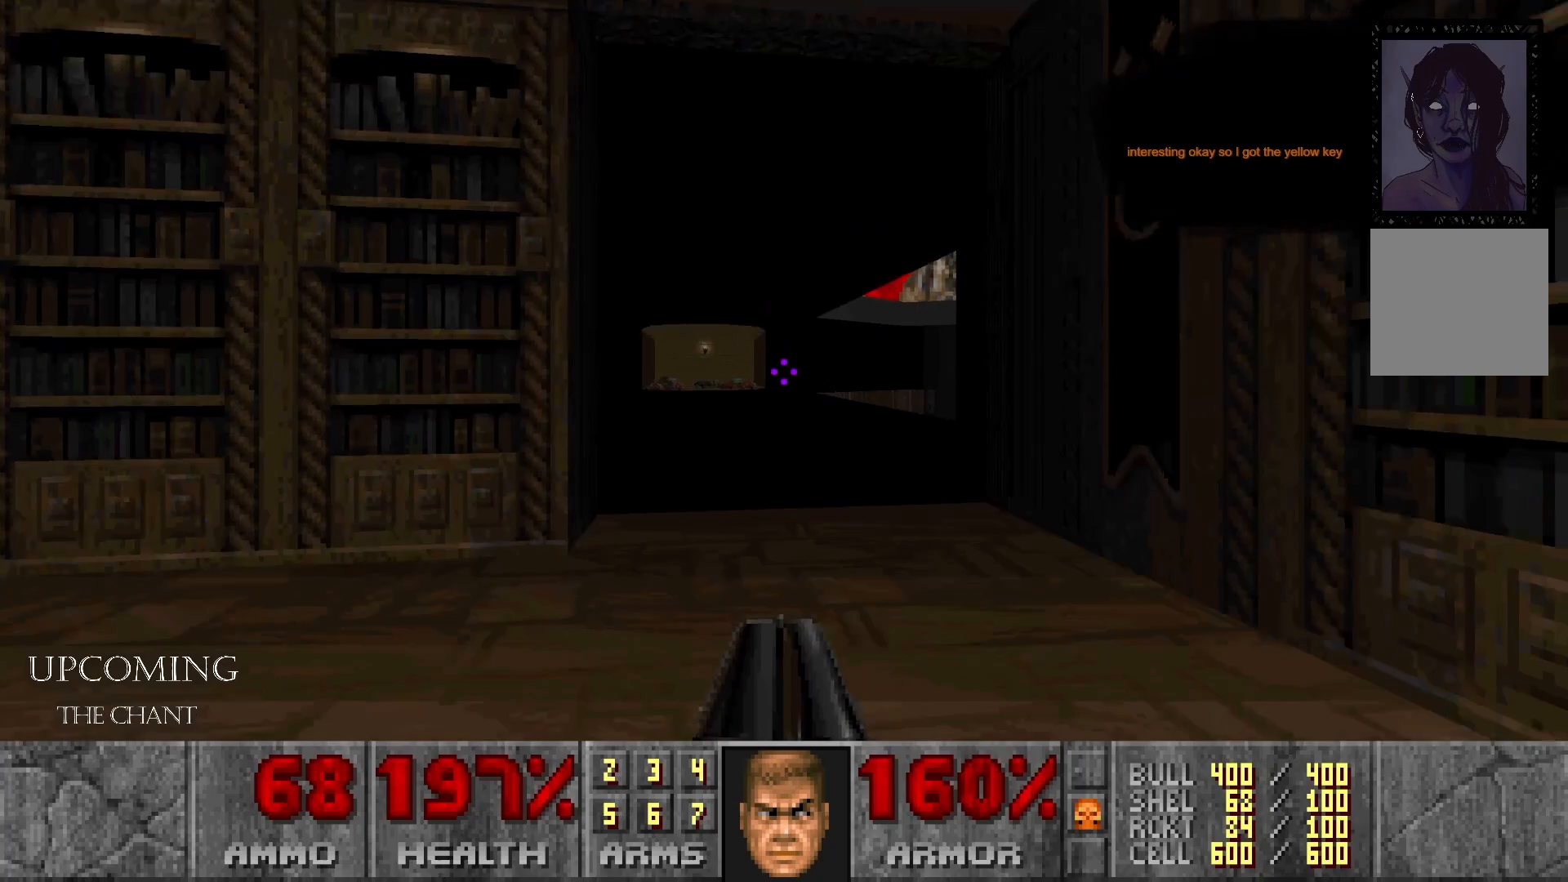
{"buttons": [], "left_stick": "up-right", "right_stick": "center", "events": [[17, "right_stick", "left"], [317, "left_stick", "up-right"], [400, "right_stick", "center"]]}
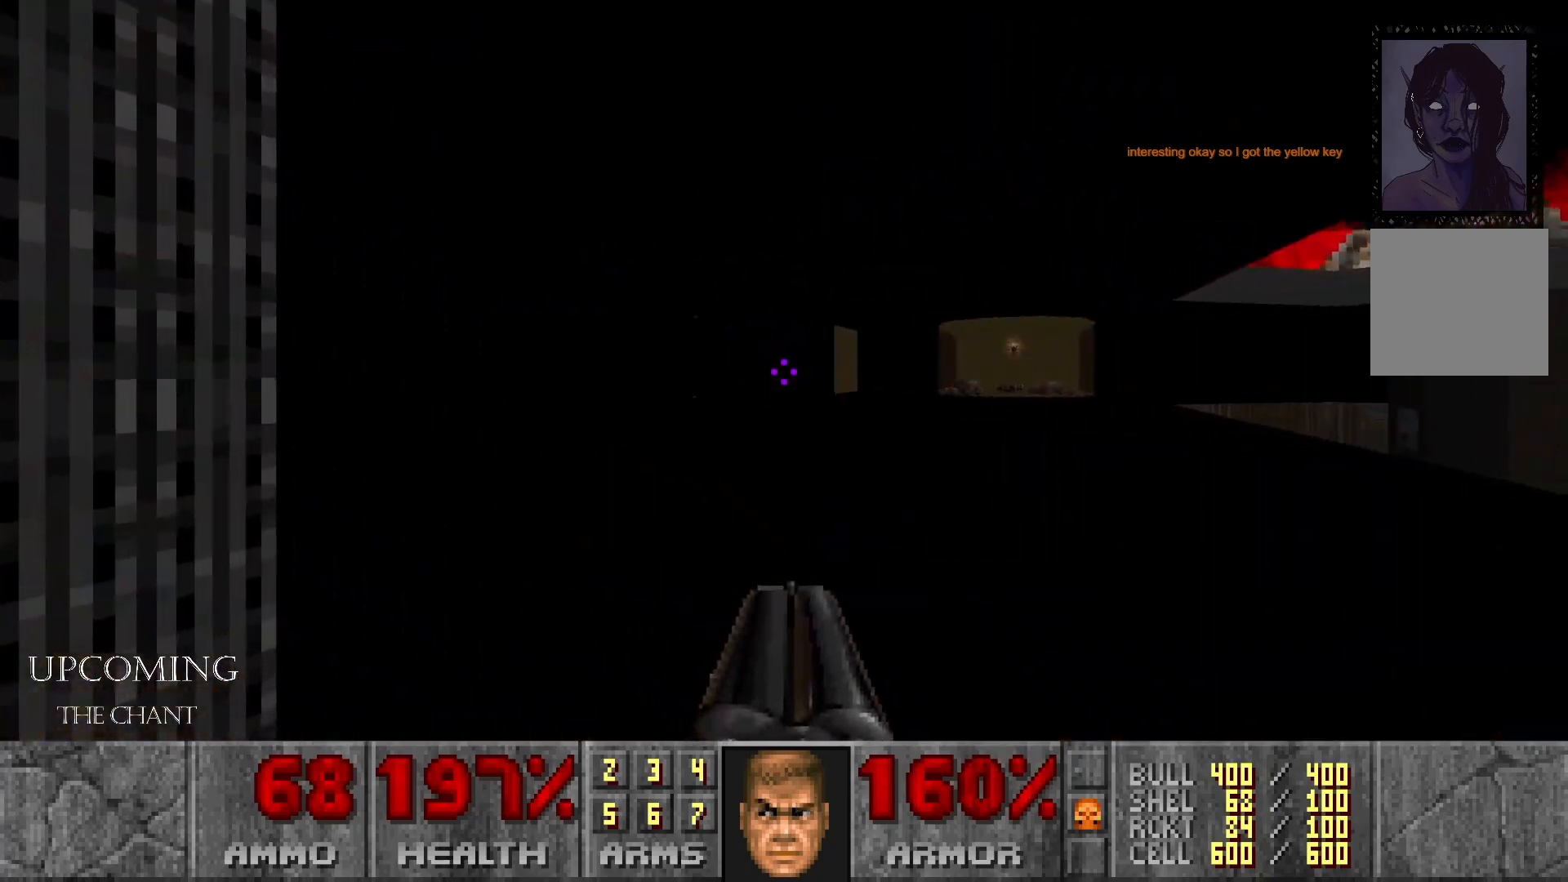
{"buttons": [], "left_stick": "up", "right_stick": "center", "events": [[350, "left_stick", "up"]]}
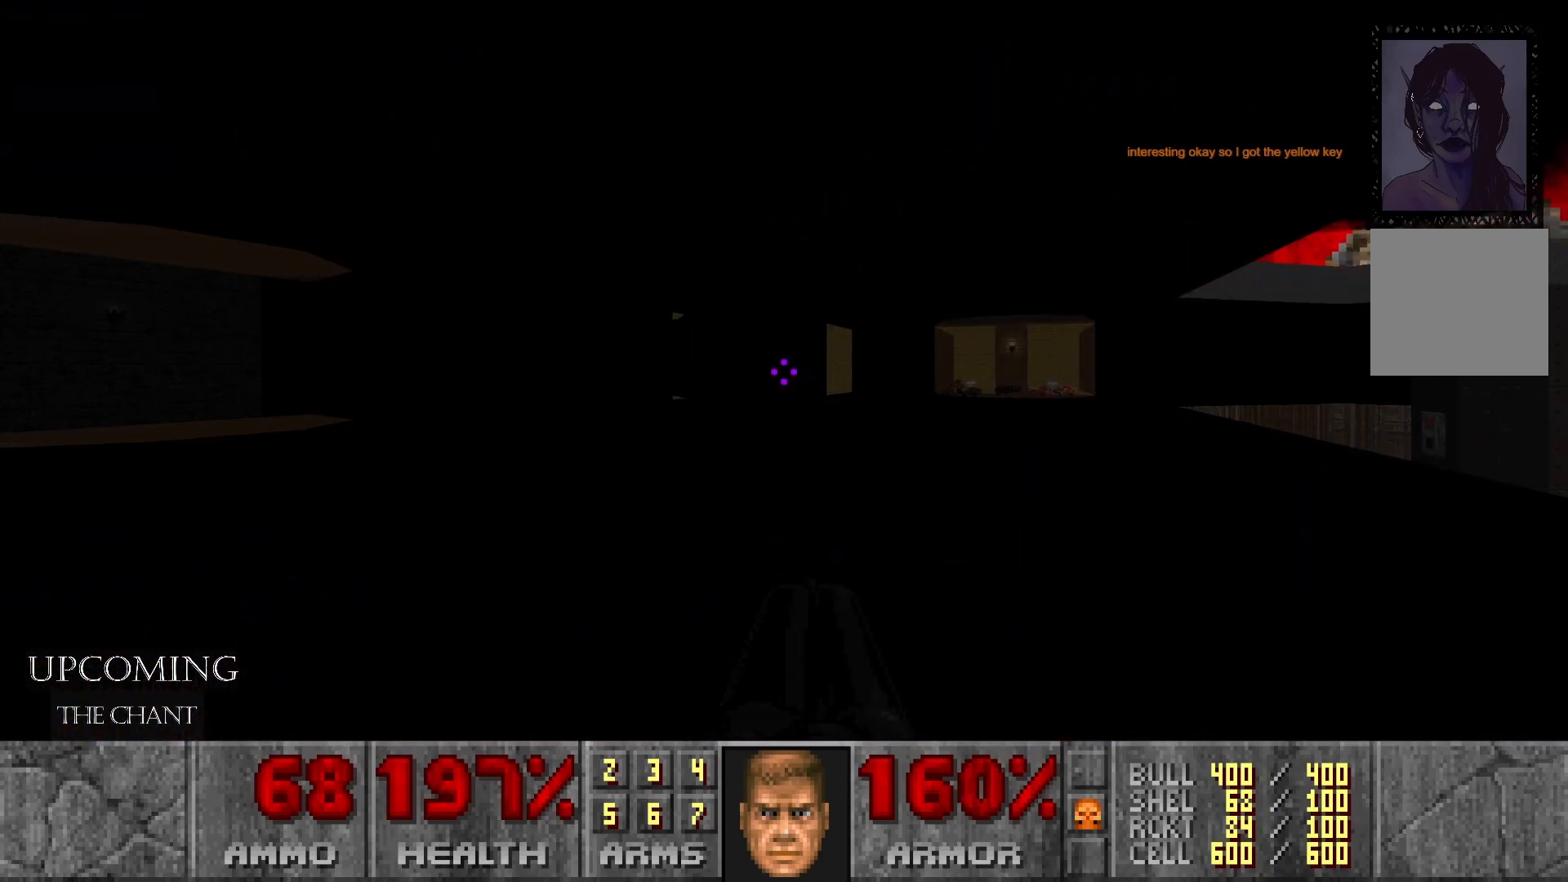
{"buttons": [], "left_stick": "center", "right_stick": "right", "events": [[100, "right_stick", "right"], [400, "left_stick", "center"]]}
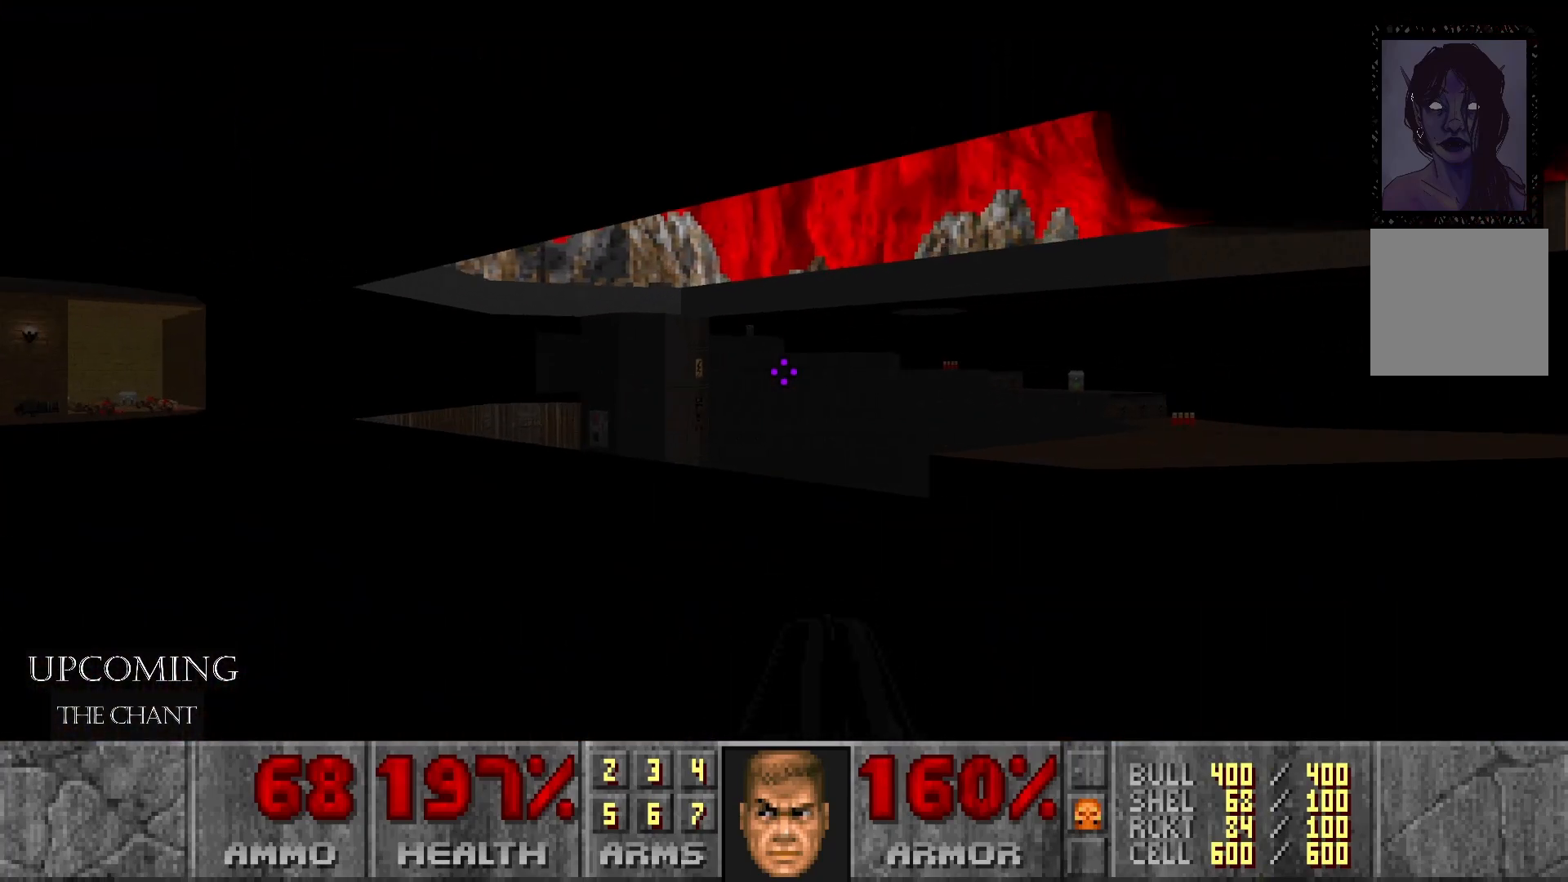
{"buttons": [], "left_stick": "center", "right_stick": "center", "events": [[50, "right_stick", "center"]]}
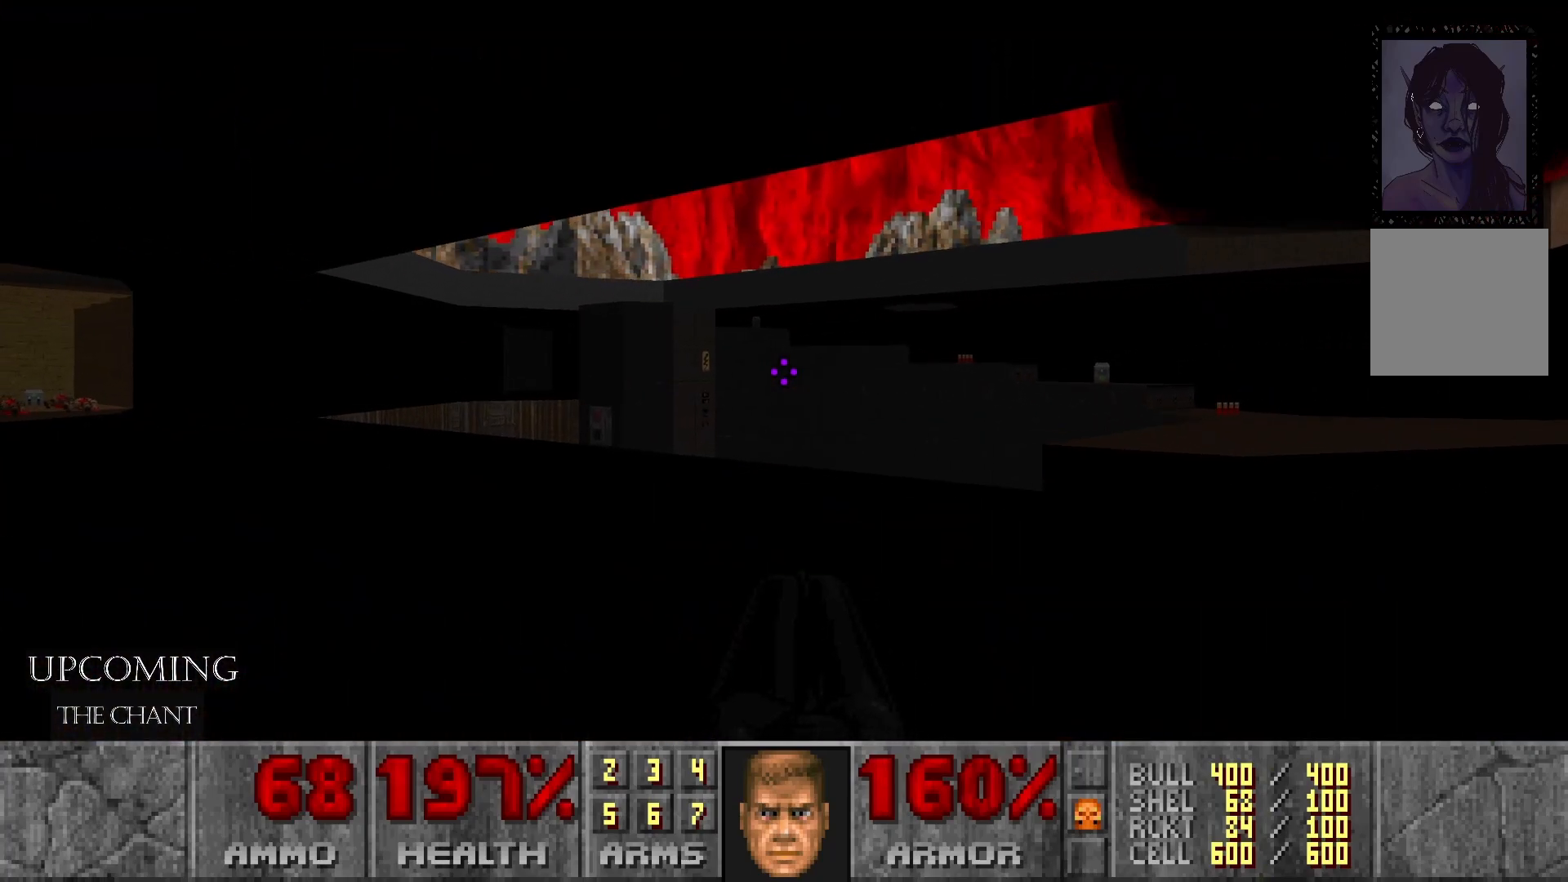
{"buttons": [], "left_stick": "center", "right_stick": "center", "events": []}
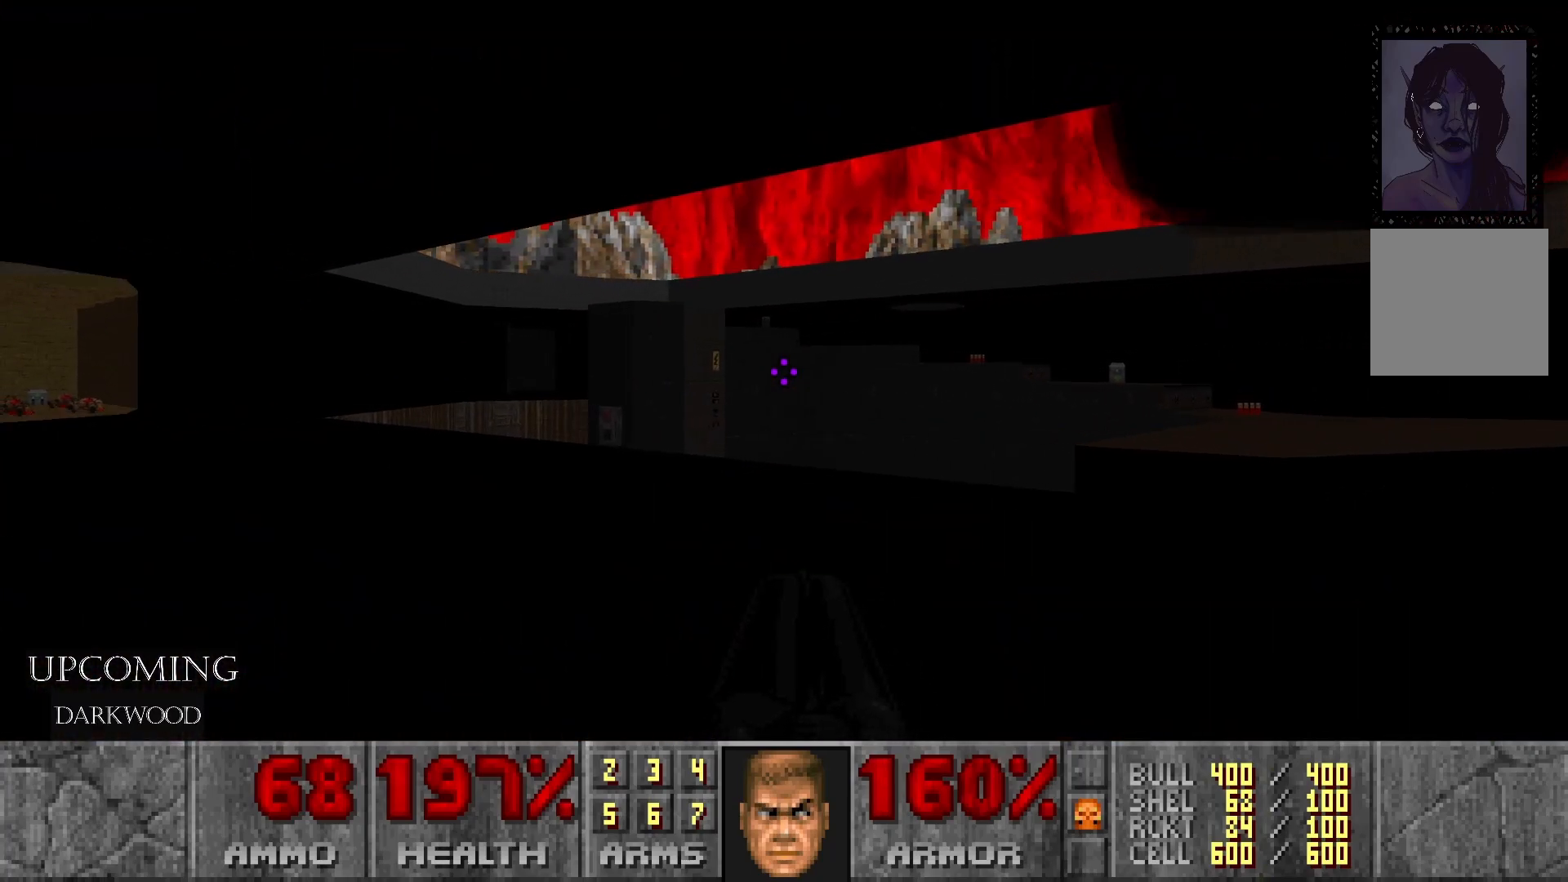
{"buttons": [], "left_stick": "center", "right_stick": "center", "events": [[317, "Y", "down"], [433, "Y", "up"]]}